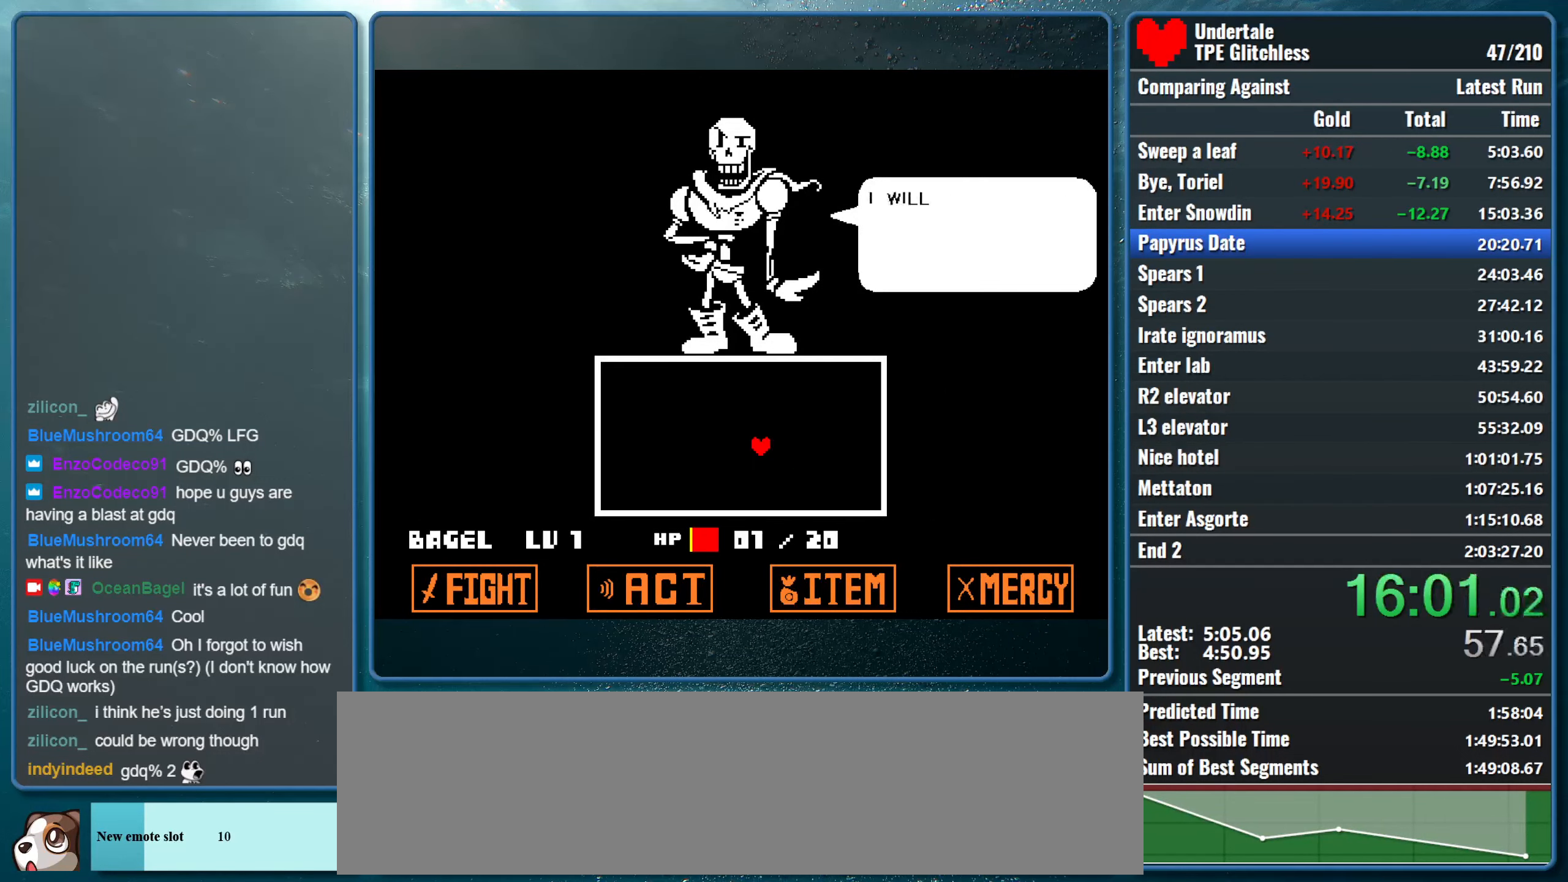
Gameplay with keyboard; each line is a JSON object with the keys held at the frame after it. "events" lists presses ("down") and releases ("up") of "alt", "c", "ctrl", "down", "left", "return", "right", "shift", "space", "up", "x" and "z" between this image and that frame as [ms after this image, input, new state], when the widget could be followed in between. No other keys are recorded. Mouse input is not recorded.
{"keys": ["return"], "events": [[34, "z", "down"], [100, "return", "up"], [167, "return", "down"], [200, "z", "up"], [234, "return", "up"], [300, "z", "down"], [334, "return", "down"], [400, "return", "up"], [434, "z", "up"], [500, "return", "down"]]}
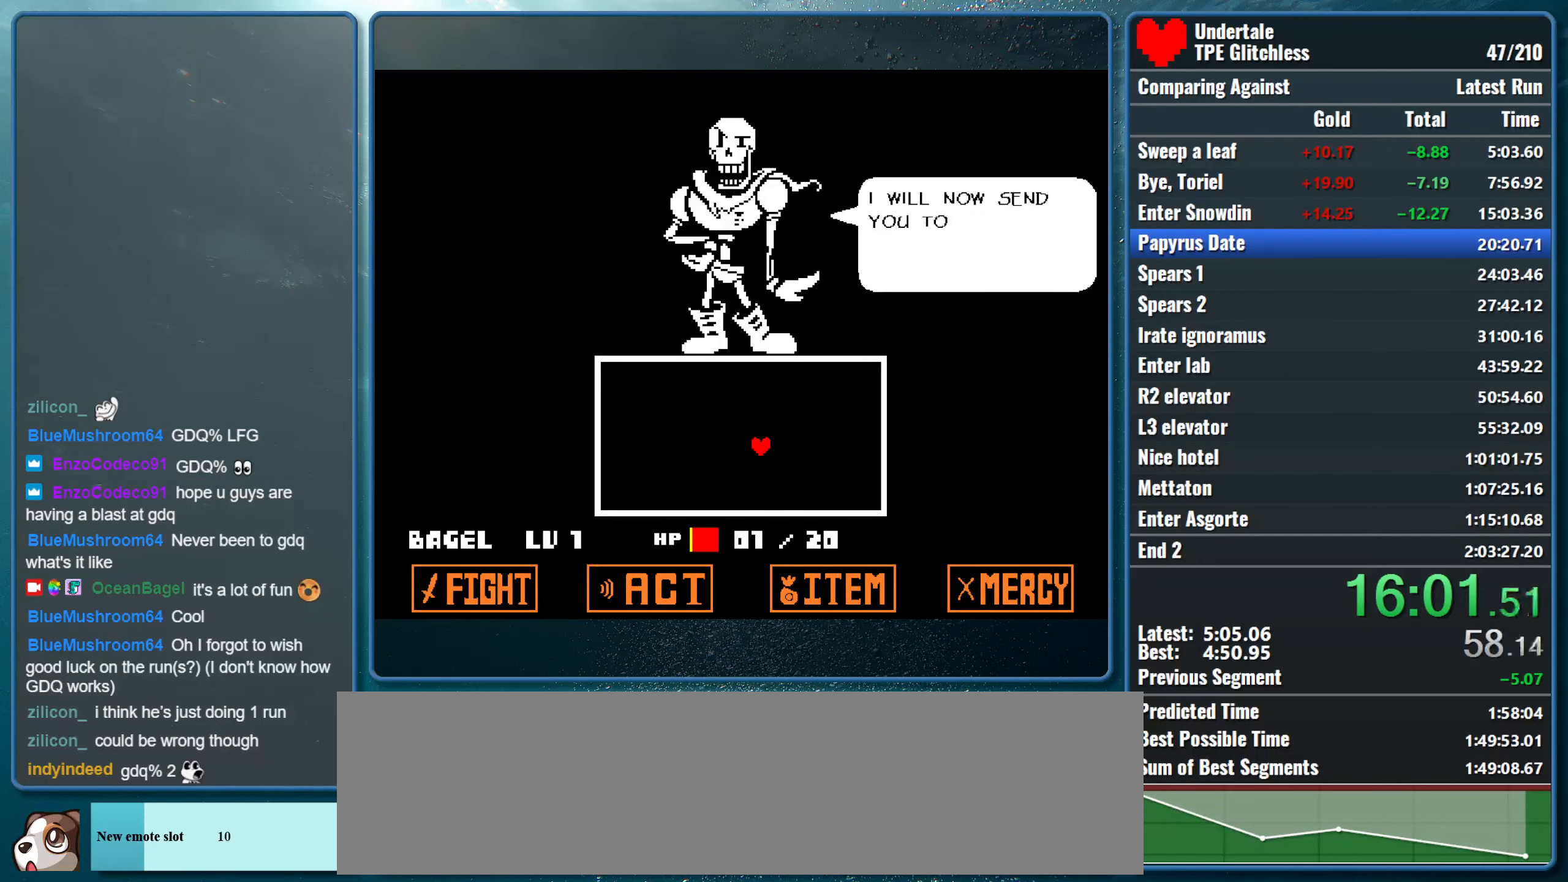
{"keys": ["return", "z"], "events": [[34, "z", "down"], [67, "return", "up"], [167, "return", "down"], [167, "z", "up"], [267, "return", "up"], [267, "z", "down"], [367, "return", "down"], [434, "return", "up"], [434, "z", "up"], [467, "z", "down"], [500, "return", "down"]]}
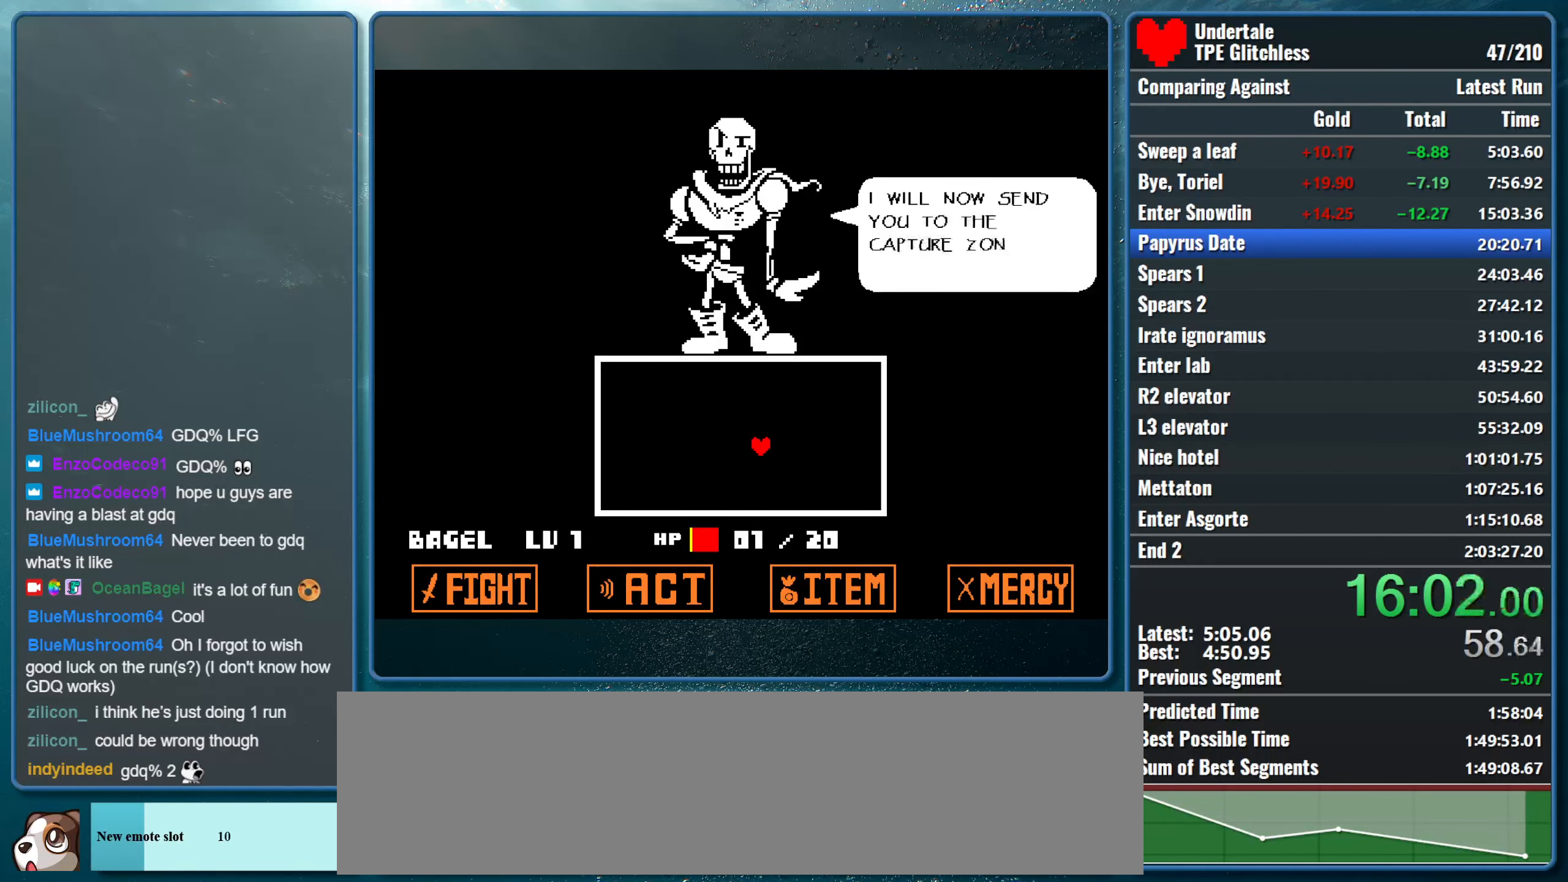
{"keys": ["return", "z"], "events": [[67, "return", "up"], [134, "z", "up"], [167, "return", "down"], [234, "z", "down"], [267, "return", "up"], [334, "return", "down"], [367, "z", "up"], [434, "return", "up"], [467, "z", "down"], [500, "return", "down"]]}
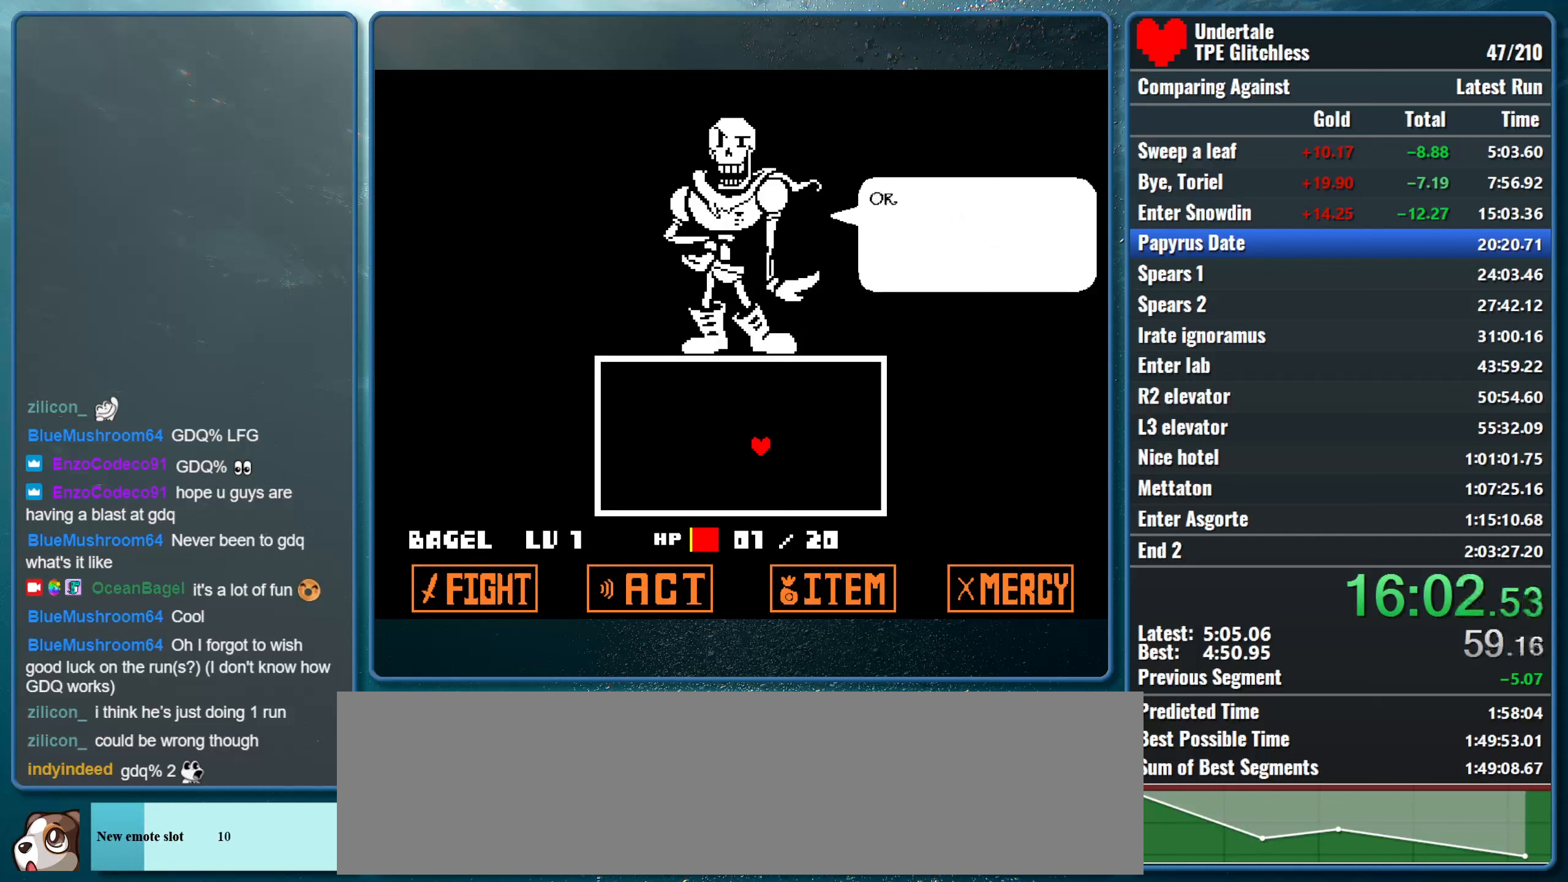
{"keys": ["z"], "events": [[67, "z", "up"], [100, "return", "up"], [167, "return", "down"], [200, "z", "down"], [267, "return", "up"], [333, "return", "down"], [333, "z", "up"], [433, "return", "up"], [433, "z", "down"]]}
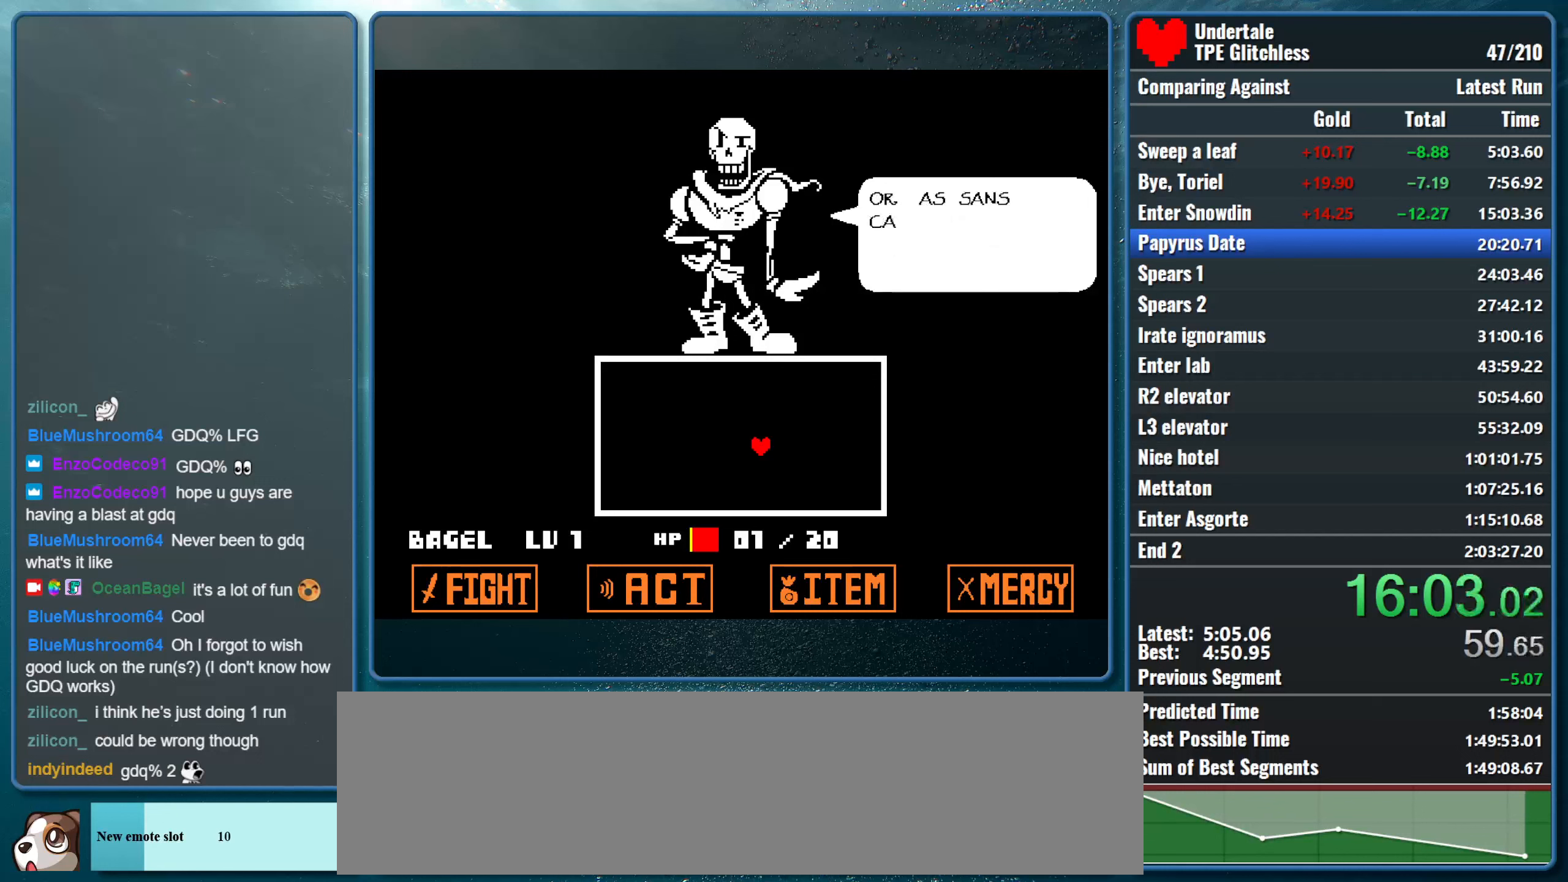
{"keys": [], "events": [[33, "return", "down"], [67, "z", "up"], [133, "return", "up"], [167, "z", "down"], [200, "return", "down"], [267, "return", "up"], [300, "z", "up"], [367, "return", "down"], [400, "z", "down"], [467, "return", "up"], [500, "z", "up"]]}
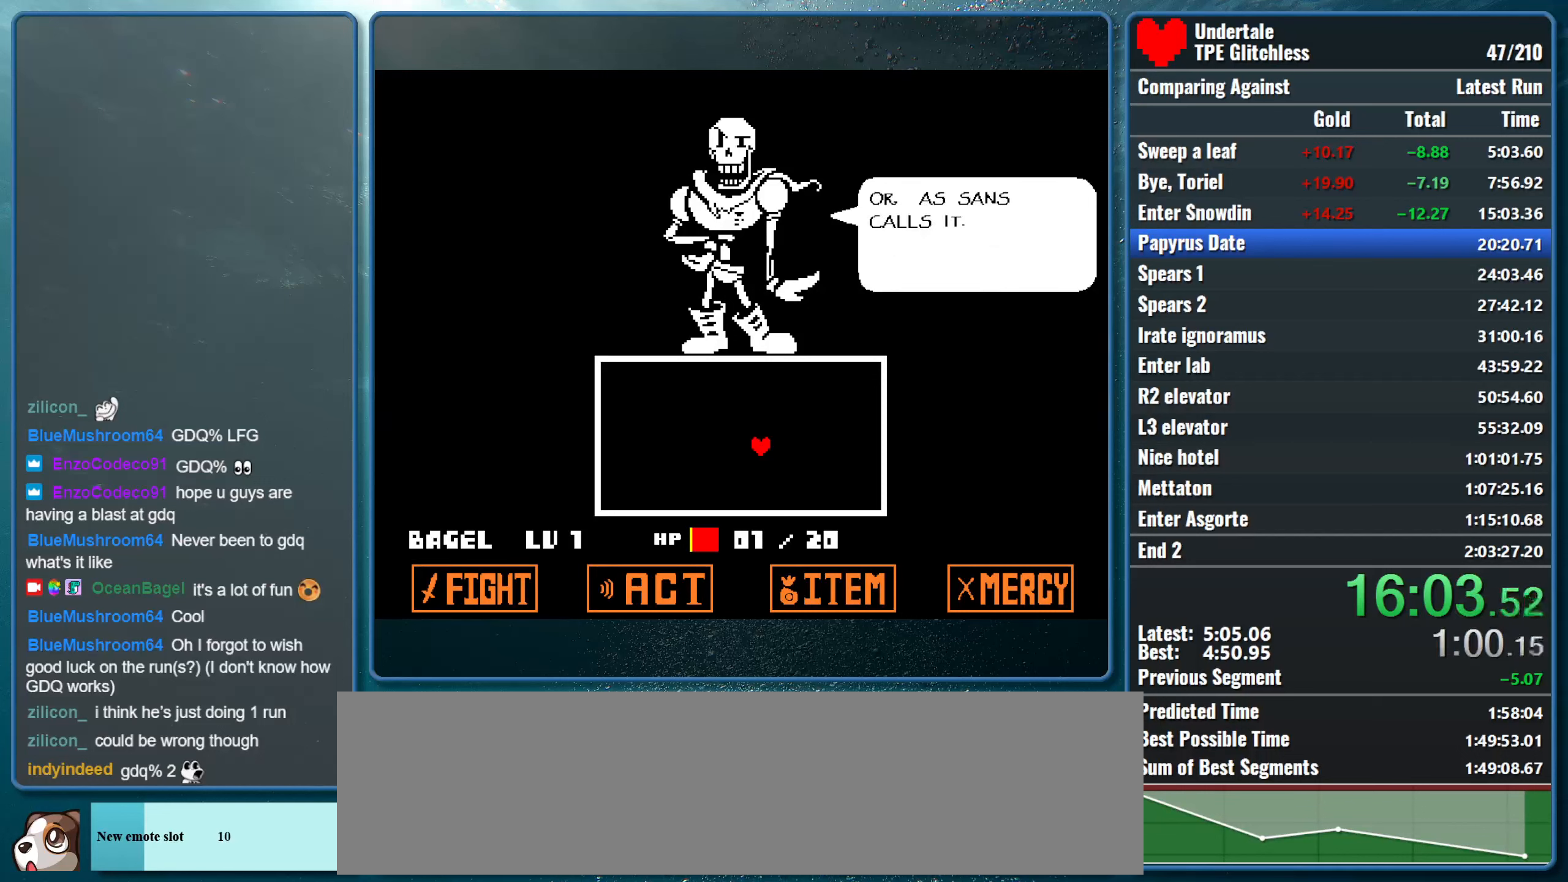
{"keys": [], "events": [[33, "return", "down"], [133, "return", "up"], [133, "z", "down"], [200, "return", "down"], [267, "z", "up"], [300, "return", "up"], [367, "z", "down"], [400, "return", "down"], [467, "return", "up"], [500, "z", "up"]]}
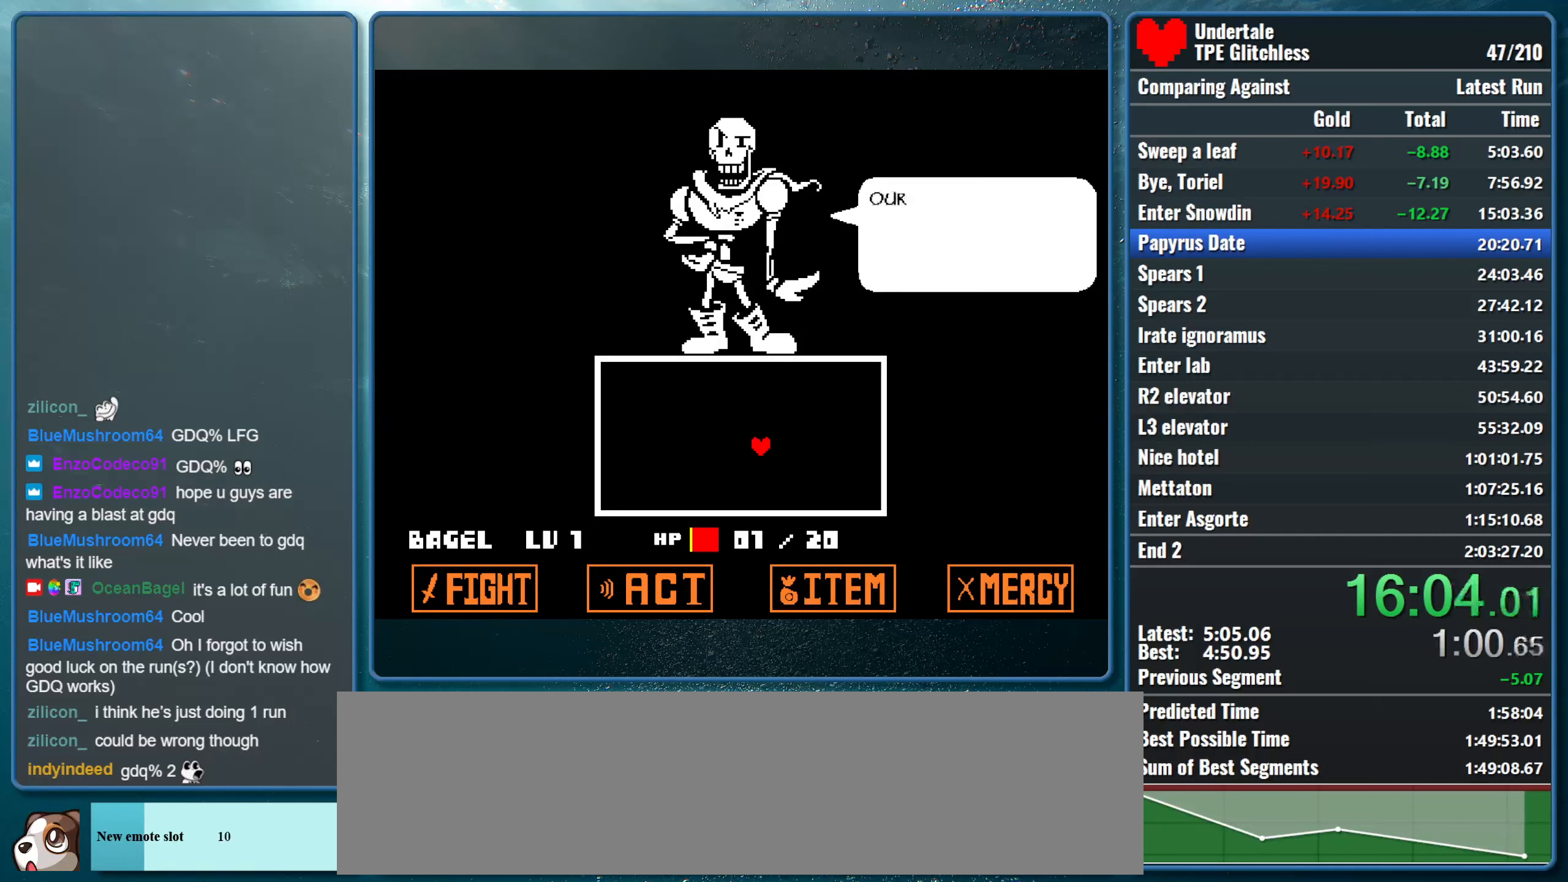
{"keys": [], "events": [[67, "return", "down"], [67, "z", "down"], [167, "return", "up"], [267, "return", "down"], [267, "z", "up"], [333, "return", "up"], [367, "z", "down"], [400, "return", "down"], [500, "return", "up"], [500, "z", "up"]]}
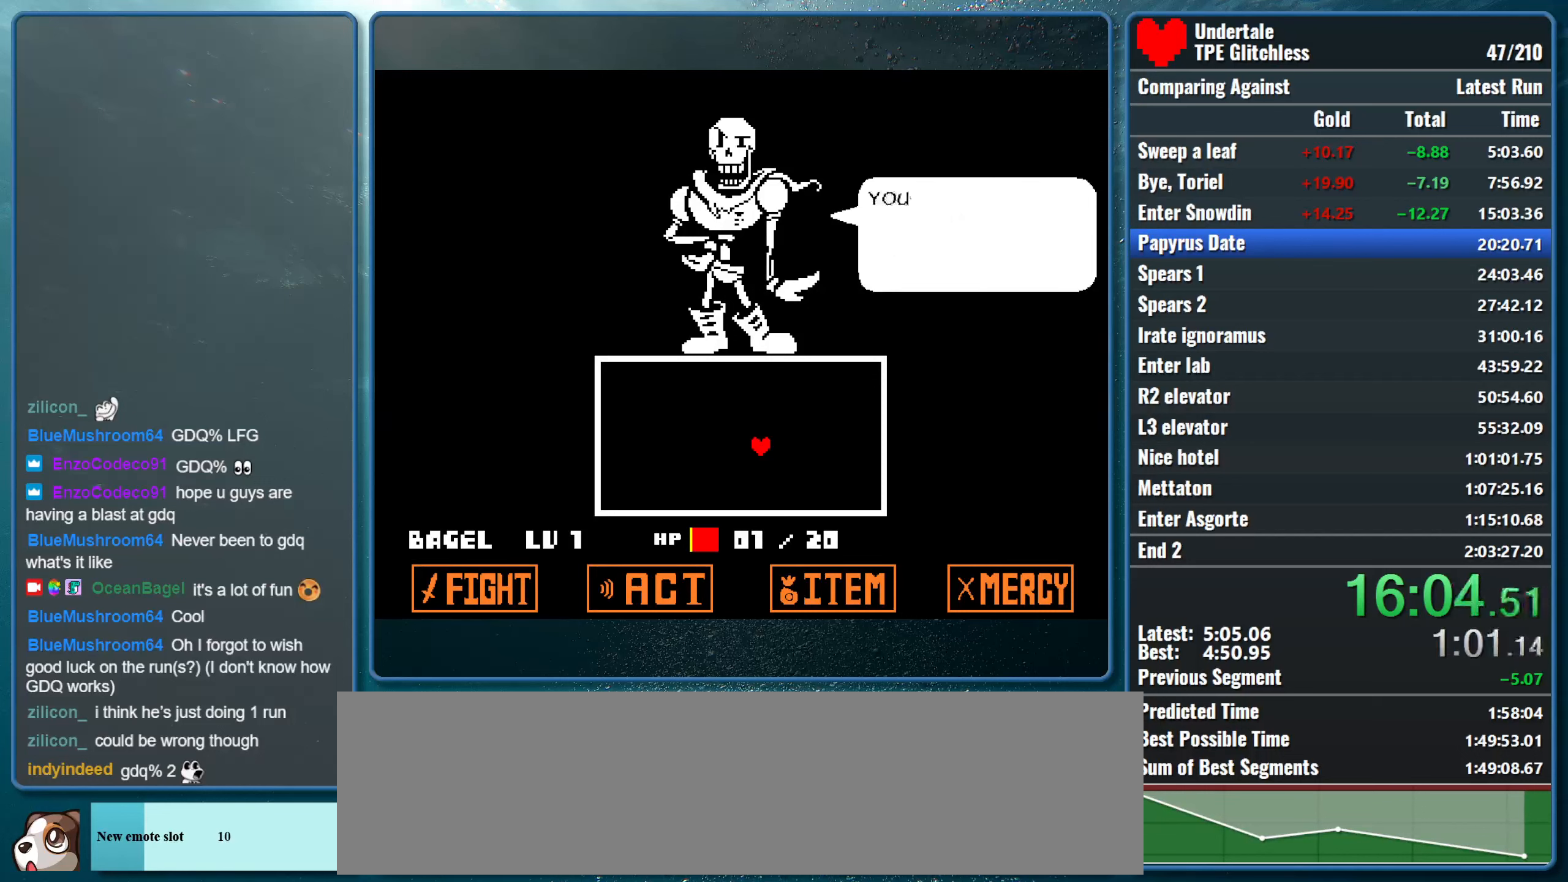
{"keys": [], "events": [[67, "return", "down"], [100, "z", "down"], [167, "return", "up"], [200, "z", "up"], [267, "return", "down"], [300, "z", "down"], [333, "return", "up"], [433, "return", "down"], [433, "z", "up"], [500, "return", "up"]]}
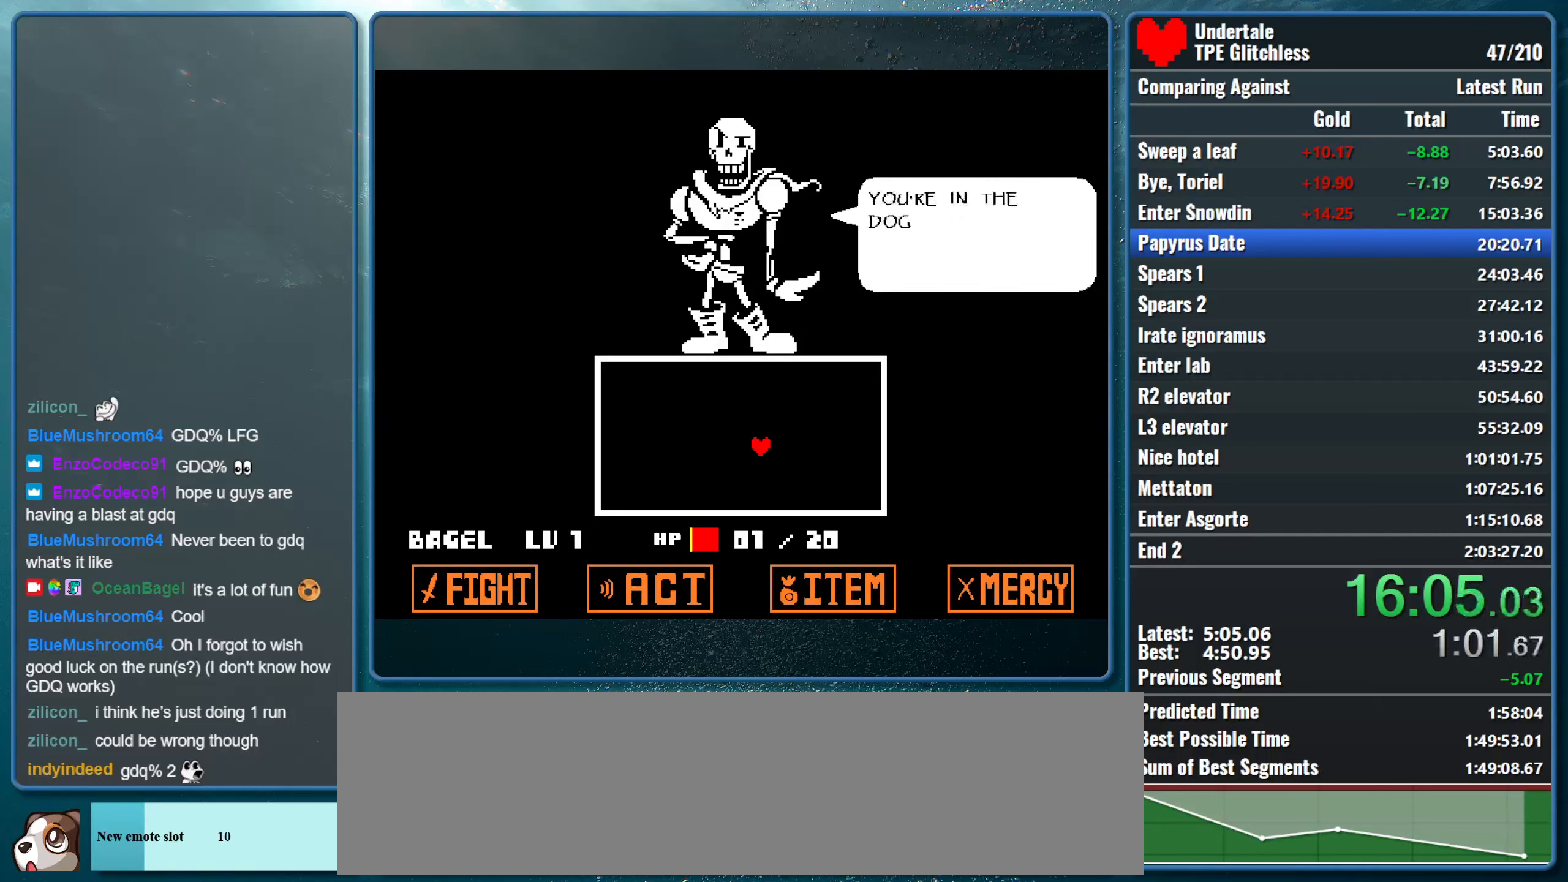
{"keys": ["z"], "events": [[33, "z", "down"], [100, "return", "down"], [167, "return", "up"], [167, "z", "up"], [267, "return", "down"], [267, "z", "down"], [333, "return", "up"], [433, "return", "down"], [433, "z", "up"], [500, "return", "up"], [500, "z", "down"]]}
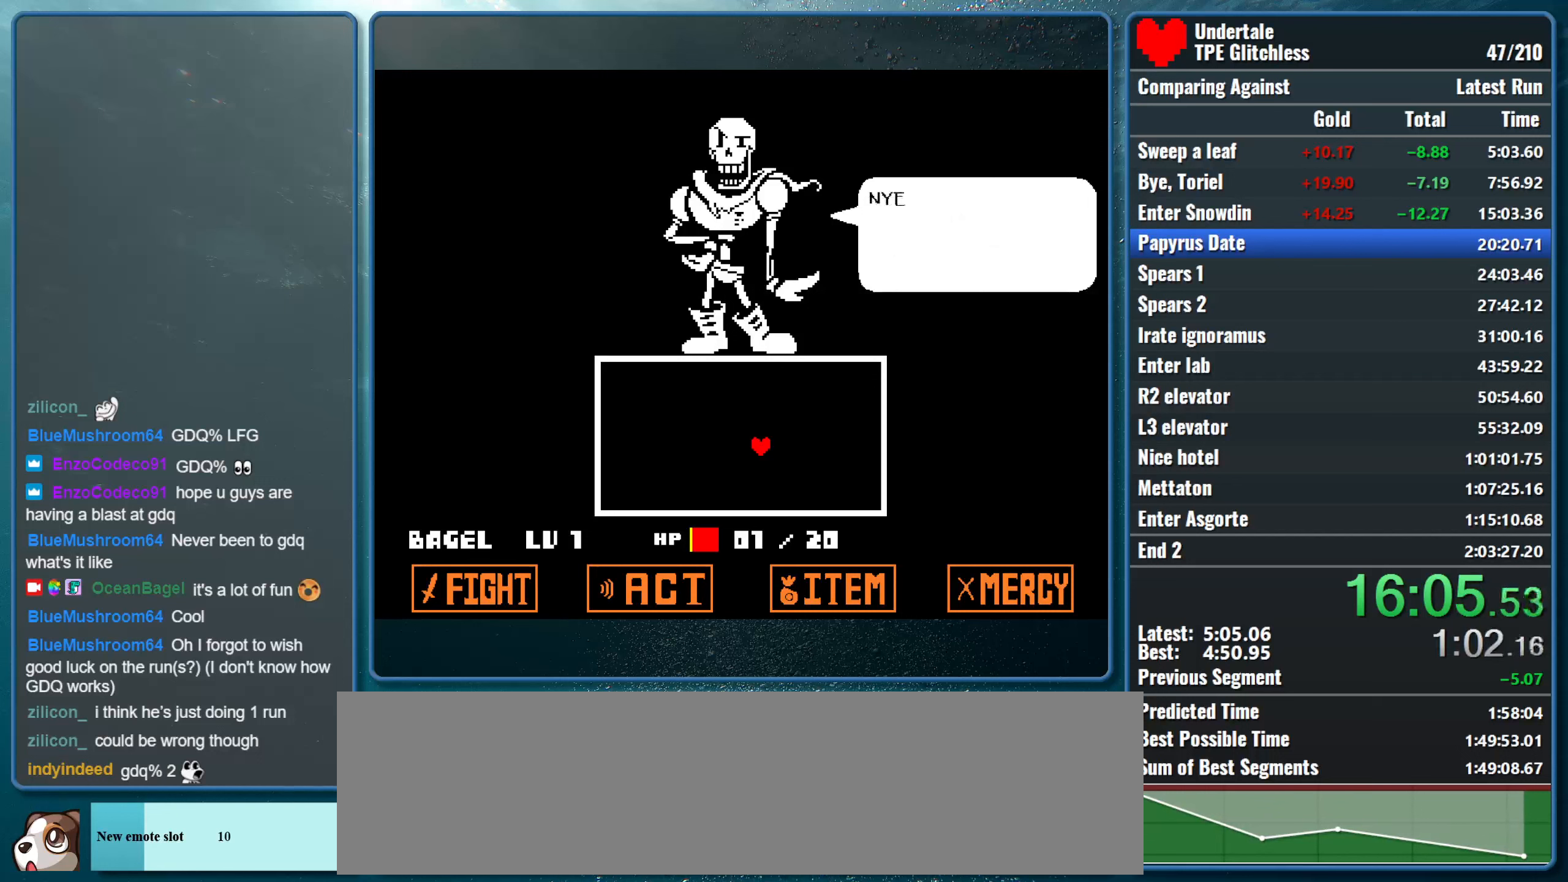
{"keys": ["return"], "events": [[100, "return", "down"], [167, "return", "up"], [167, "z", "up"], [267, "return", "down"], [300, "z", "down"], [333, "return", "up"], [400, "z", "up"], [433, "return", "down"]]}
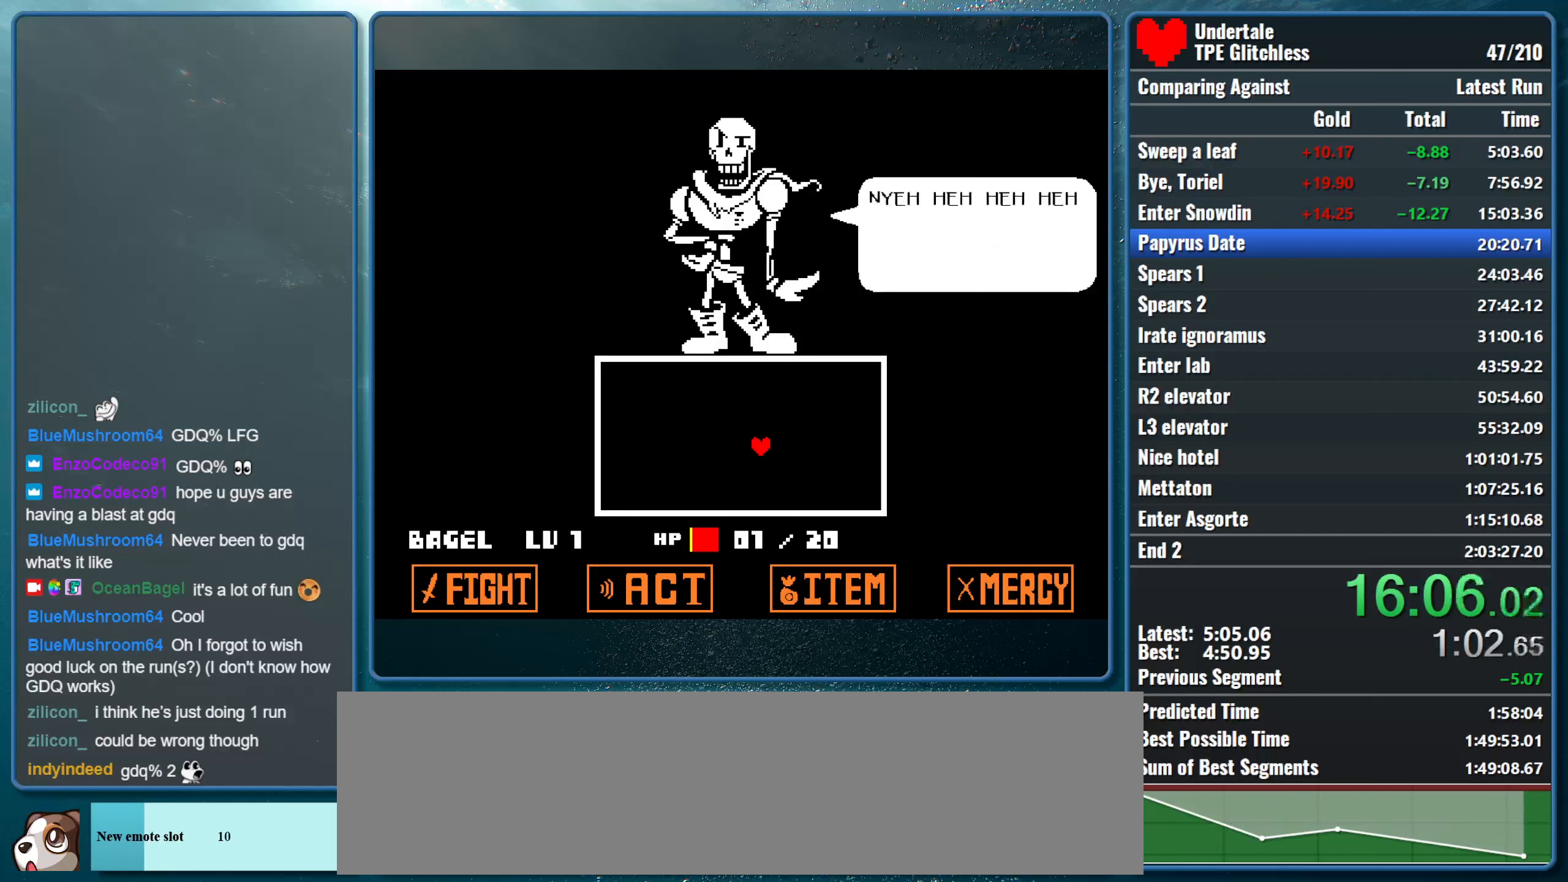
{"keys": ["return", "z"], "events": [[33, "return", "up"], [33, "z", "down"], [100, "return", "down"], [167, "z", "up"], [200, "return", "up"], [267, "z", "down"], [300, "return", "down"], [367, "return", "up"], [400, "z", "up"], [433, "return", "down"], [500, "z", "down"]]}
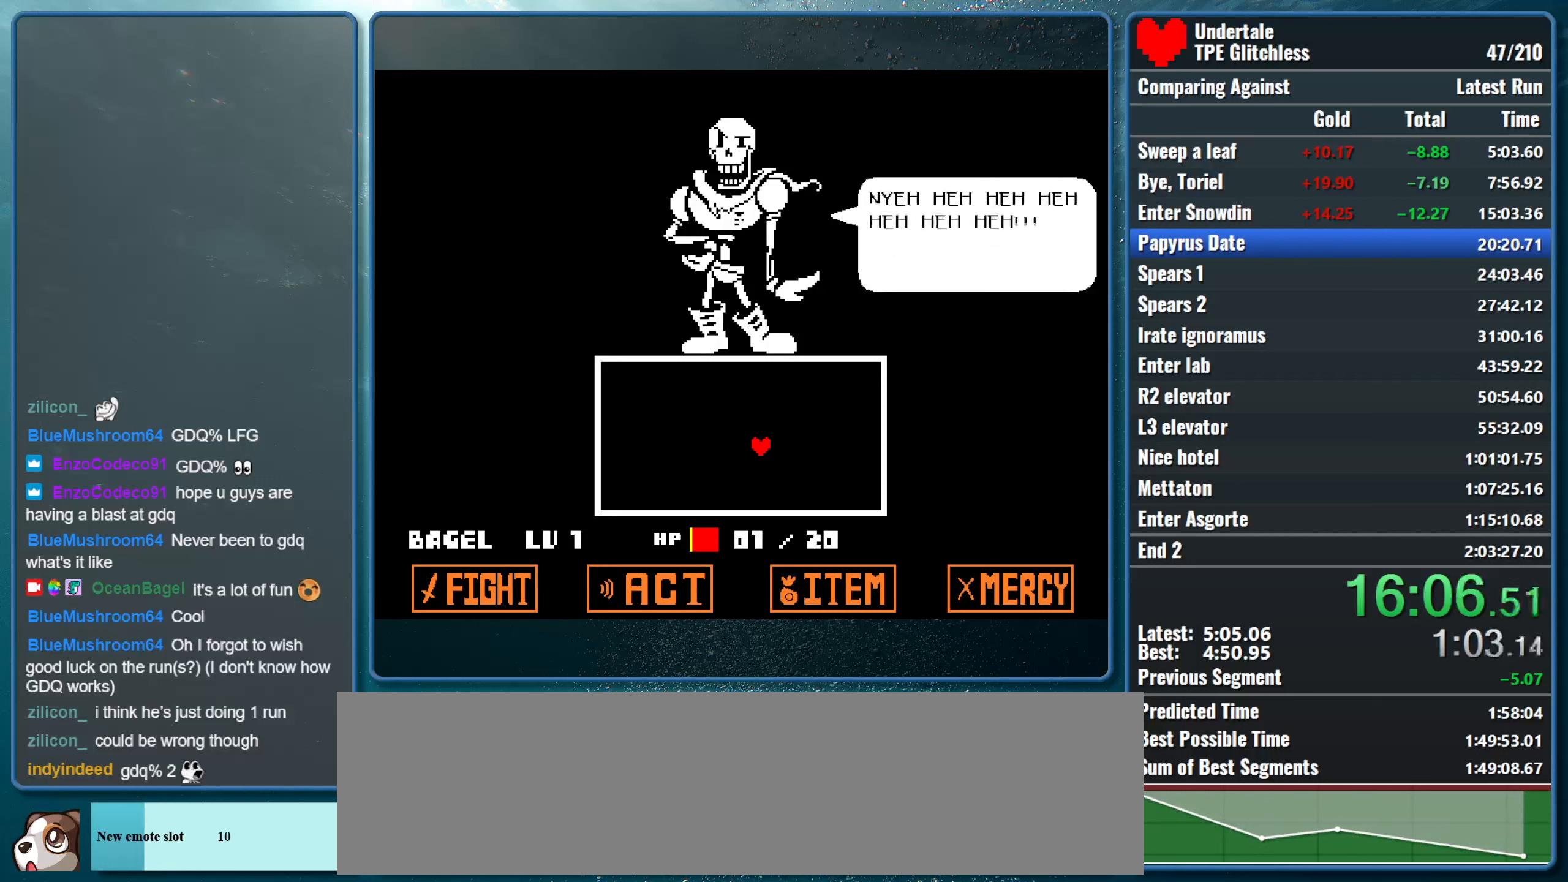
{"keys": ["z"], "events": [[33, "return", "up"], [67, "return", "down"], [100, "z", "up"], [167, "return", "up"], [233, "return", "down"], [233, "z", "down"], [300, "return", "up"], [333, "z", "up"], [367, "return", "down"], [433, "z", "down"], [467, "return", "up"]]}
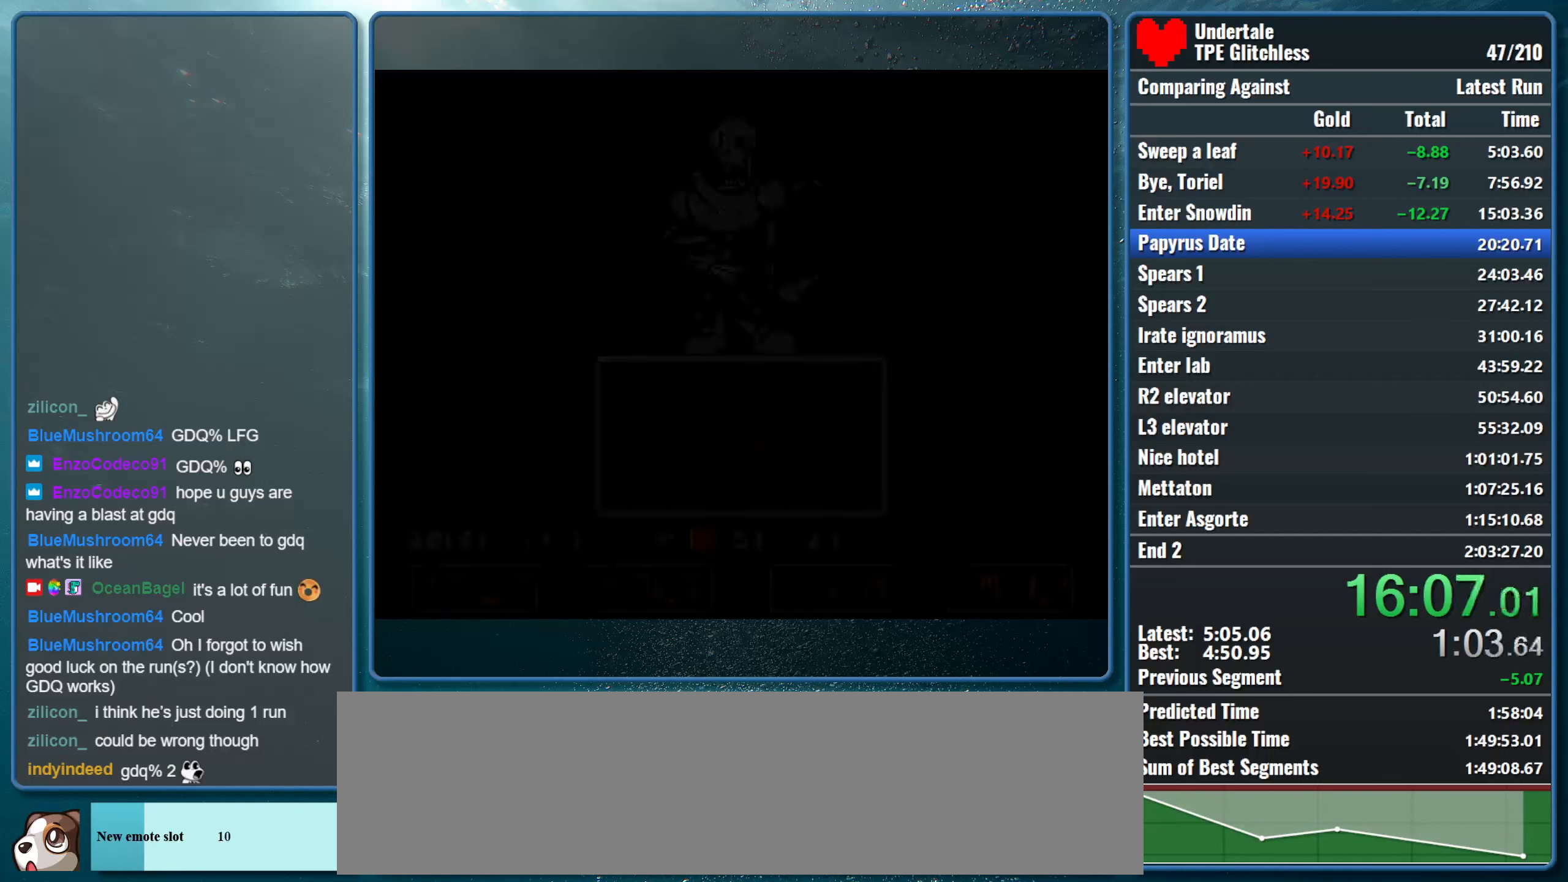
{"keys": ["left"], "events": [[33, "return", "down"], [67, "z", "up"], [167, "return", "up"], [167, "z", "down"], [267, "z", "up"], [300, "left", "down"]]}
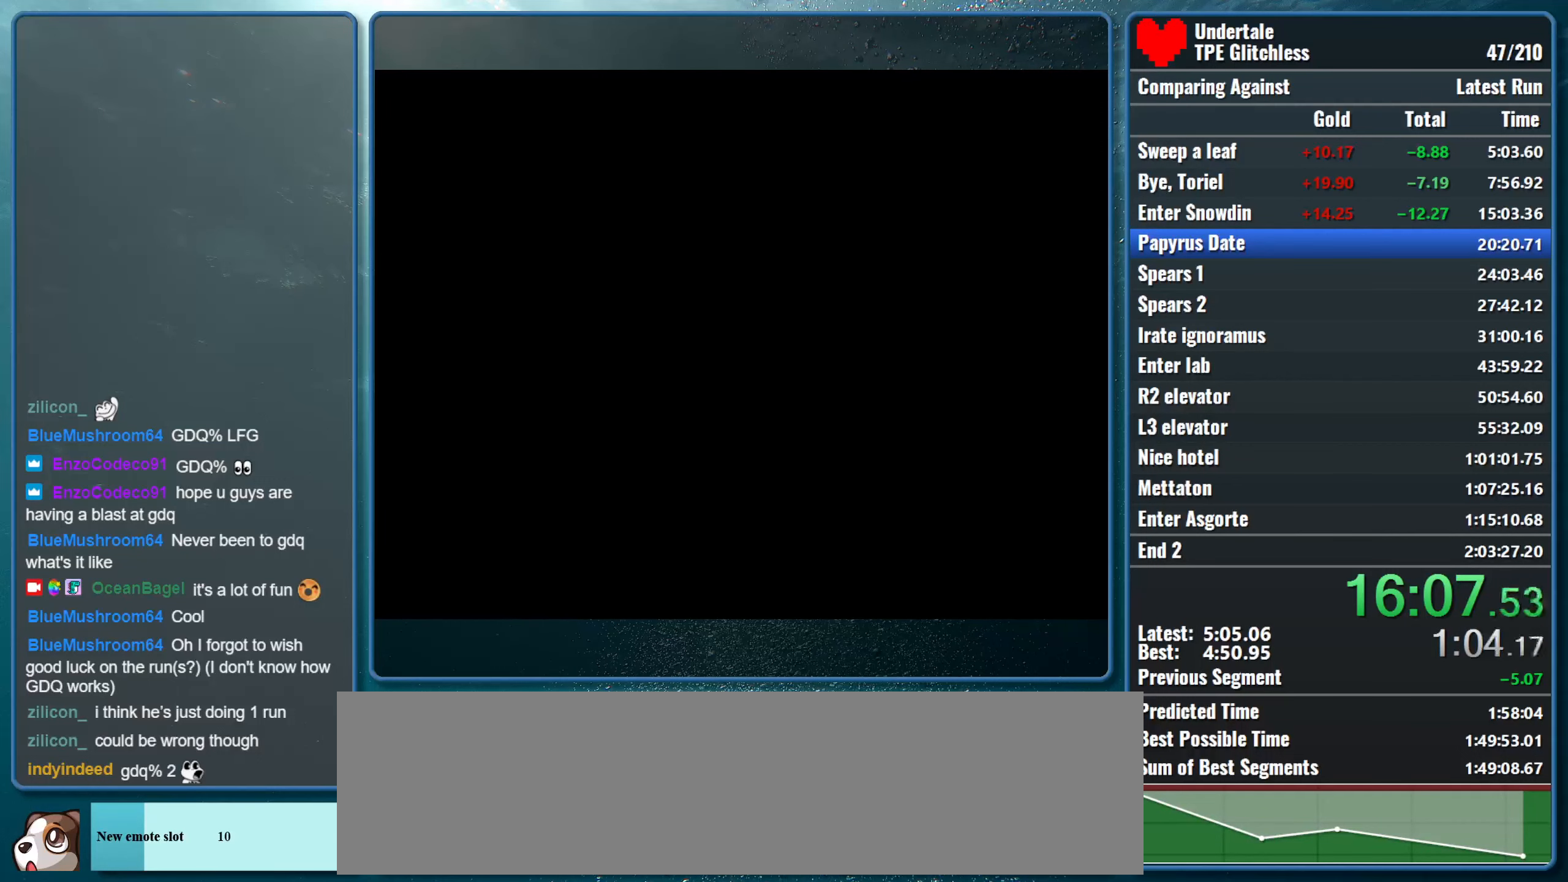
{"keys": ["left"], "events": []}
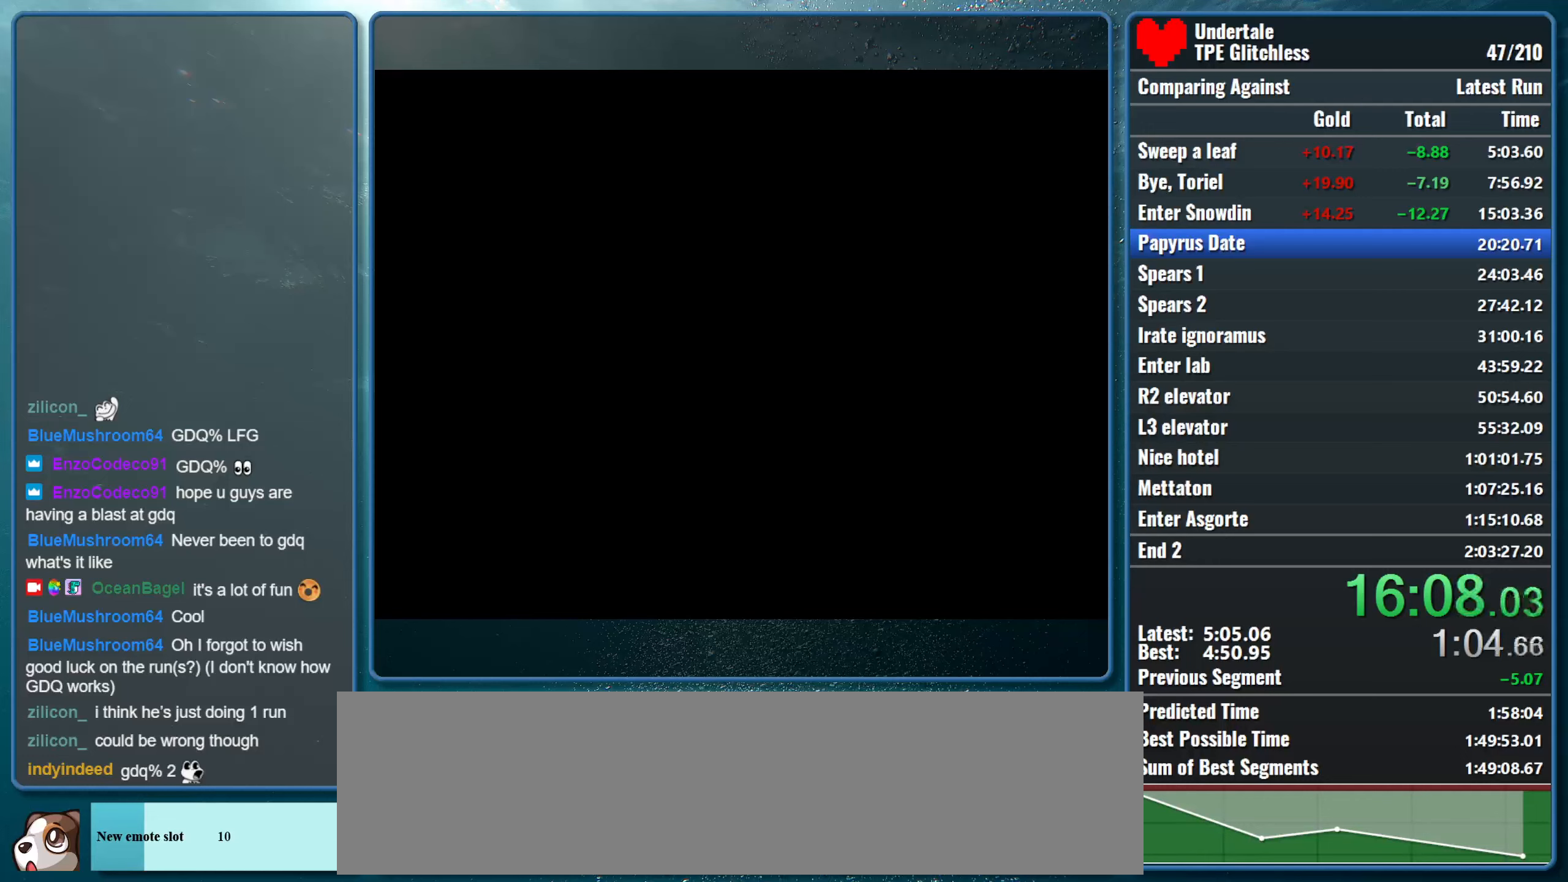
{"keys": ["left"], "events": []}
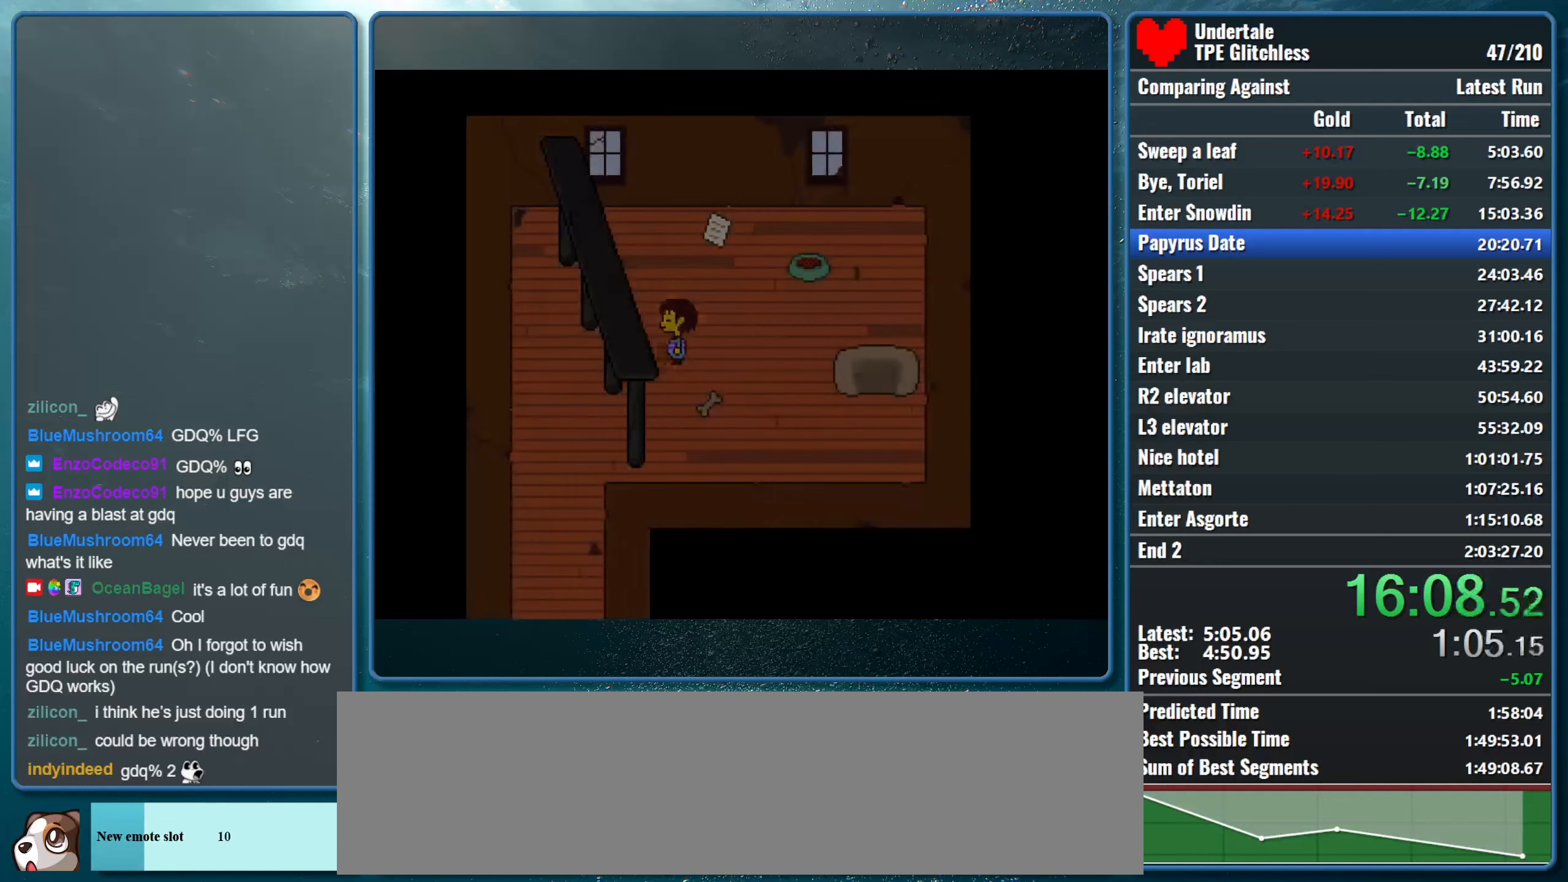
{"keys": ["down", "left"], "events": [[66, "down", "down"]]}
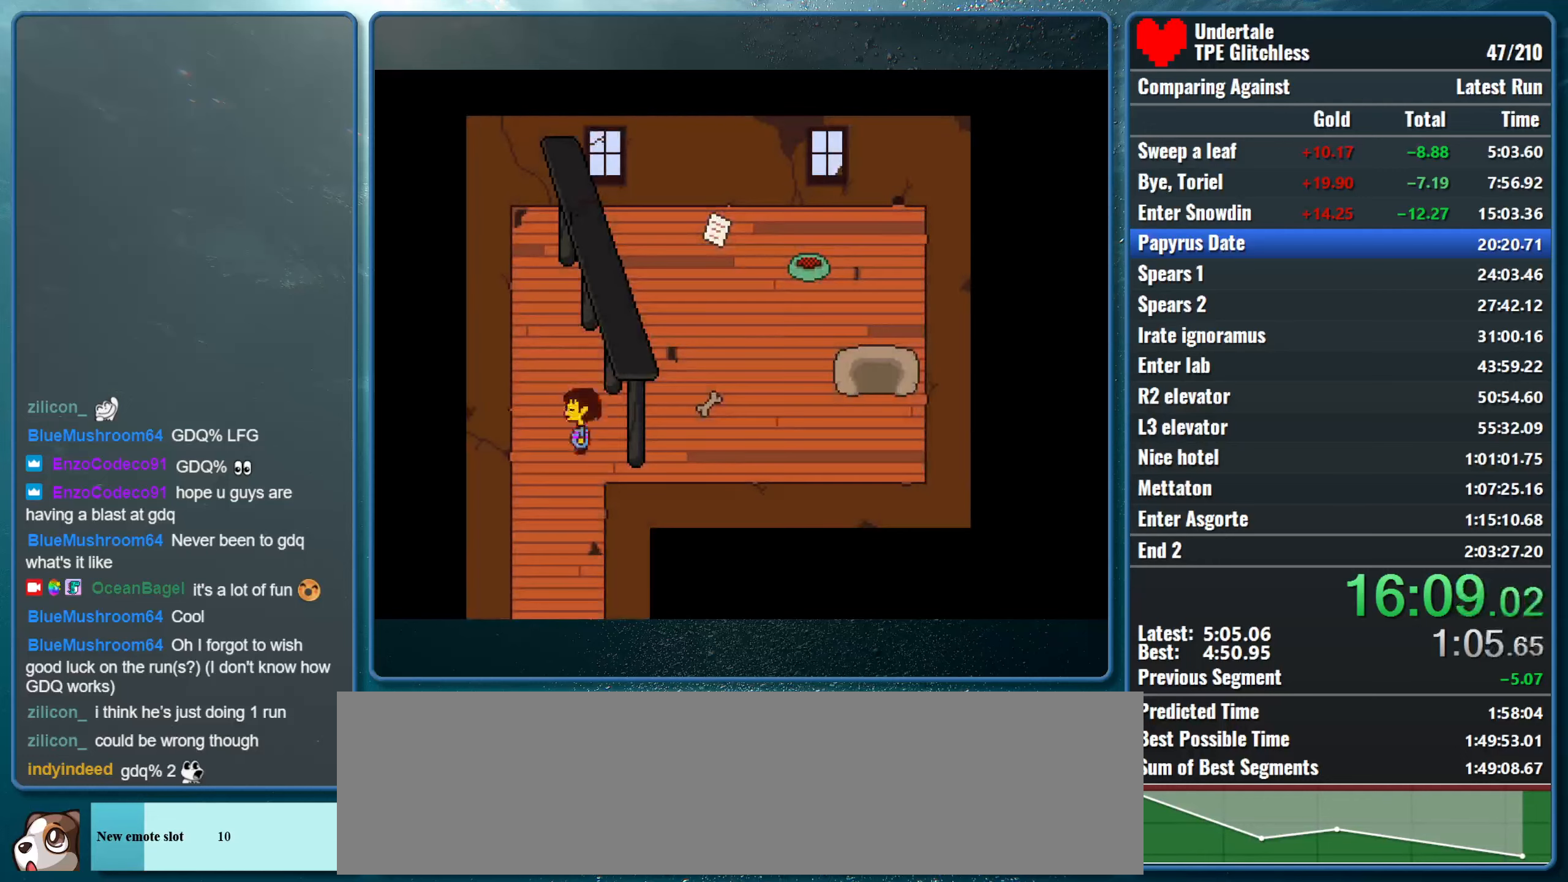
{"keys": ["down", "right"], "events": [[100, "left", "up"], [100, "right", "down"]]}
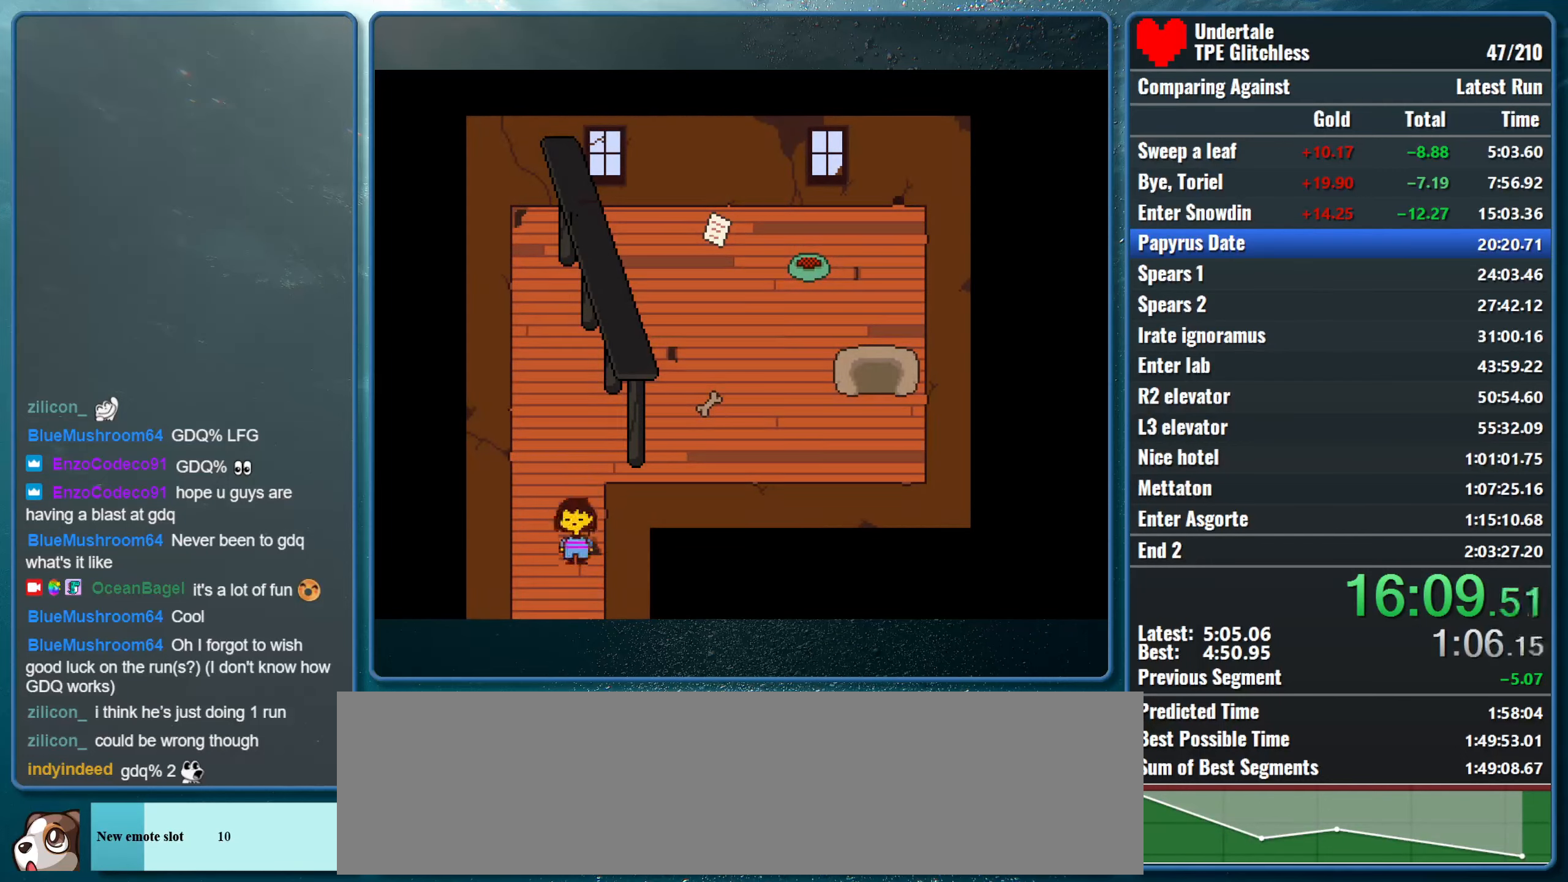
{"keys": ["right"], "events": [[433, "down", "up"]]}
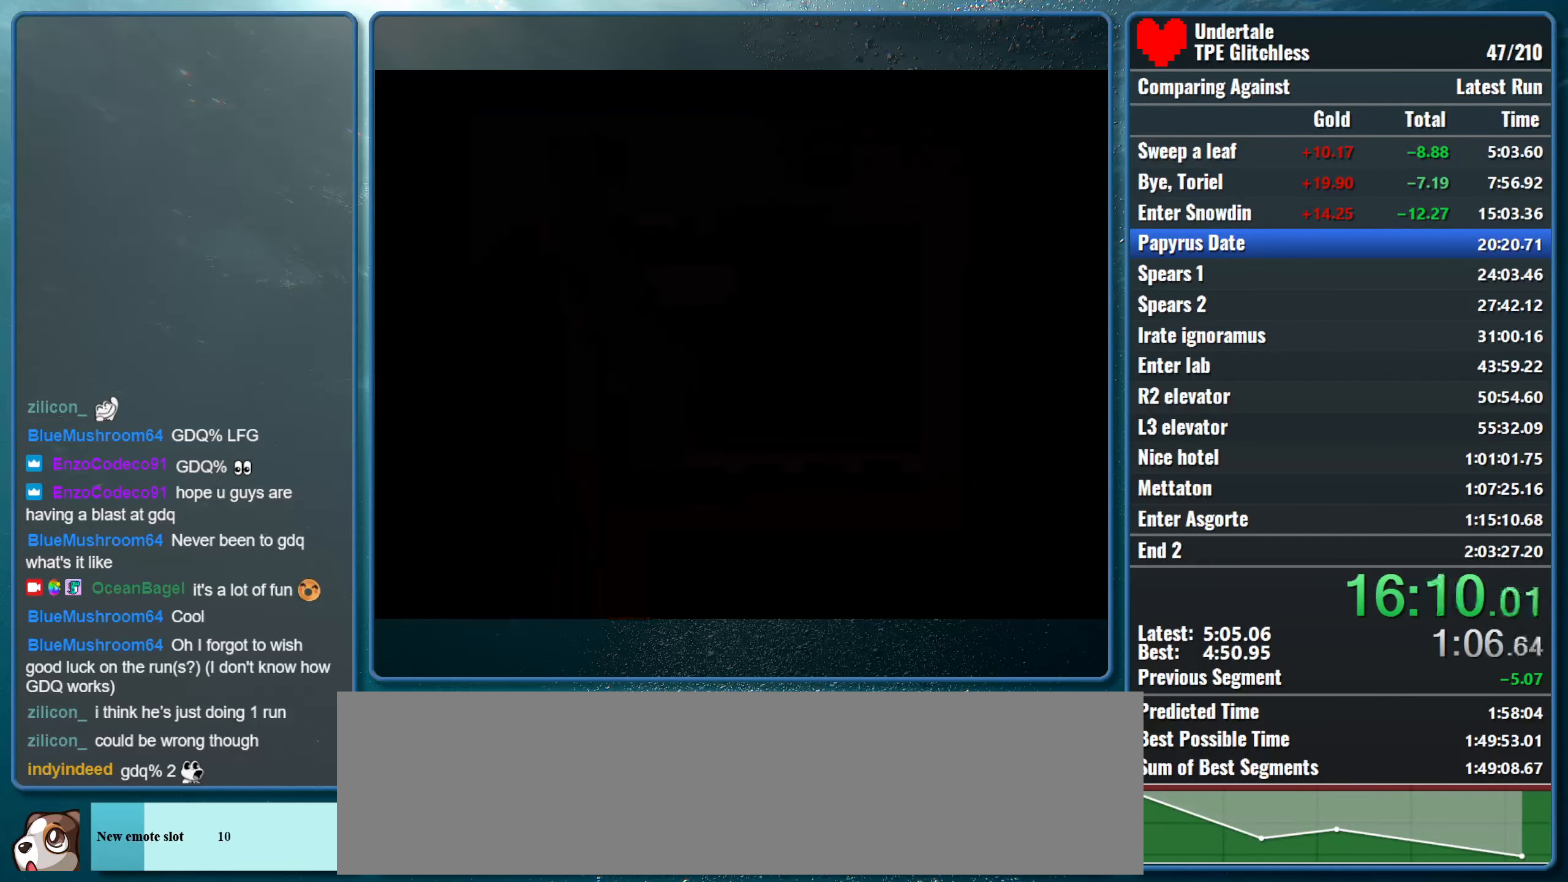
{"keys": ["right"], "events": []}
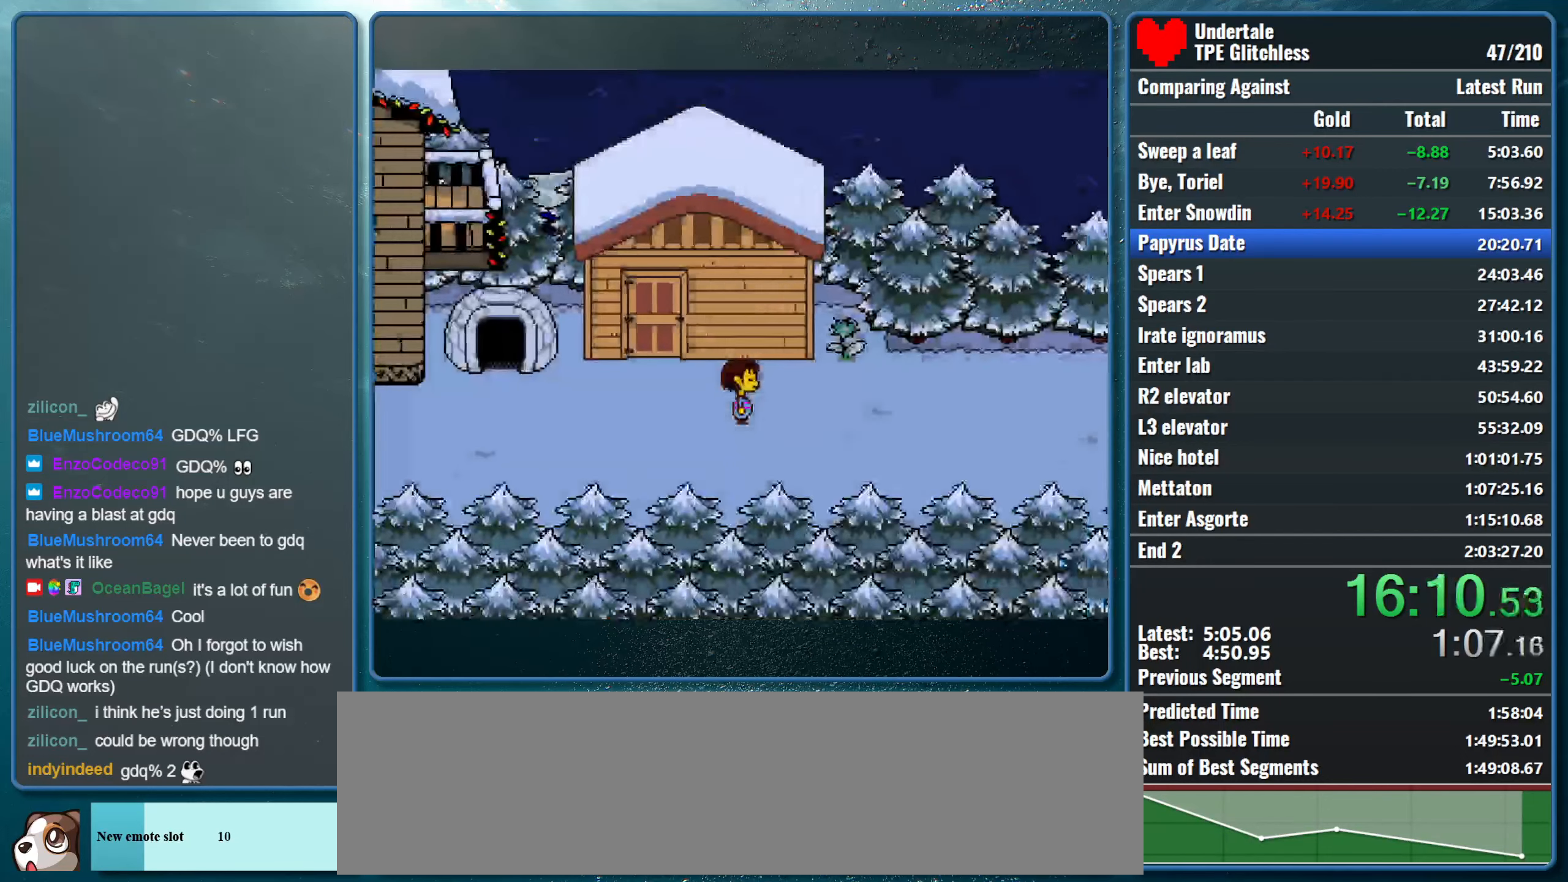
{"keys": ["right"], "events": []}
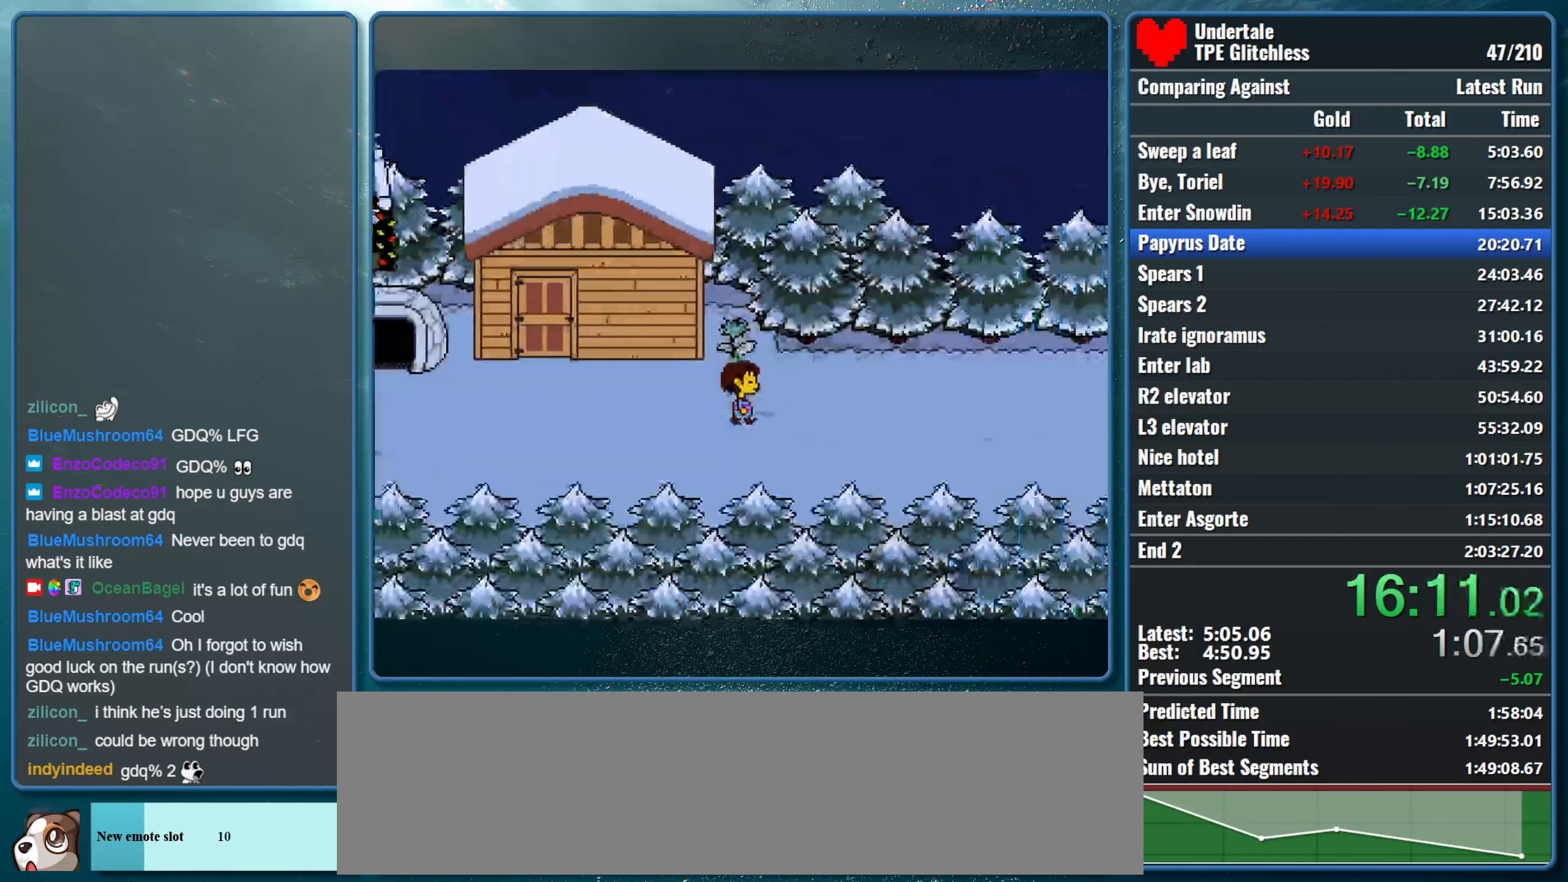
{"keys": ["right"], "events": []}
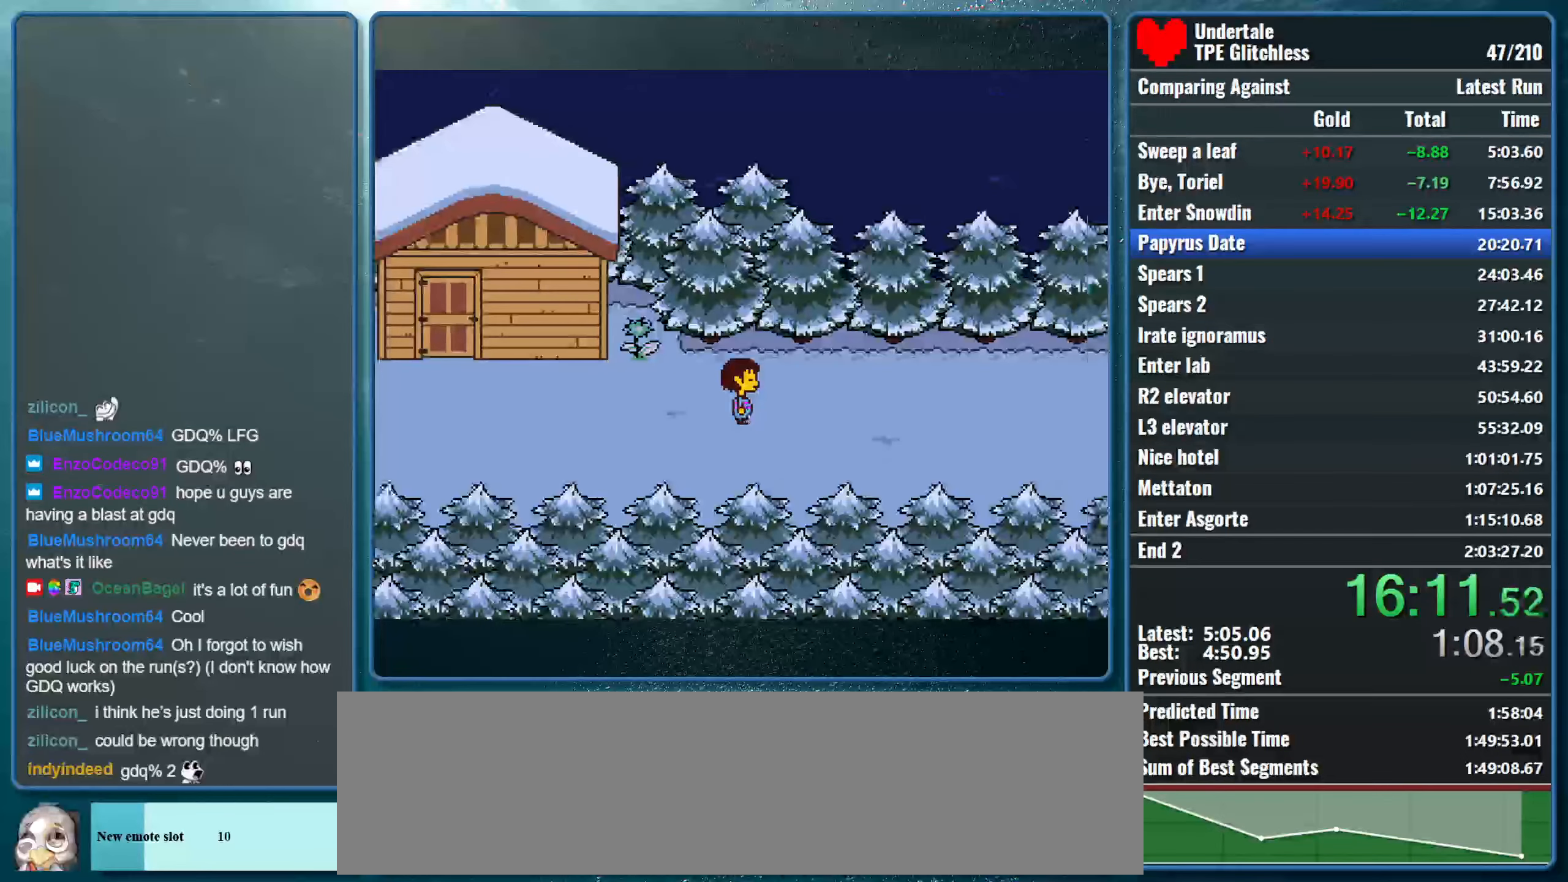
{"keys": ["right"], "events": []}
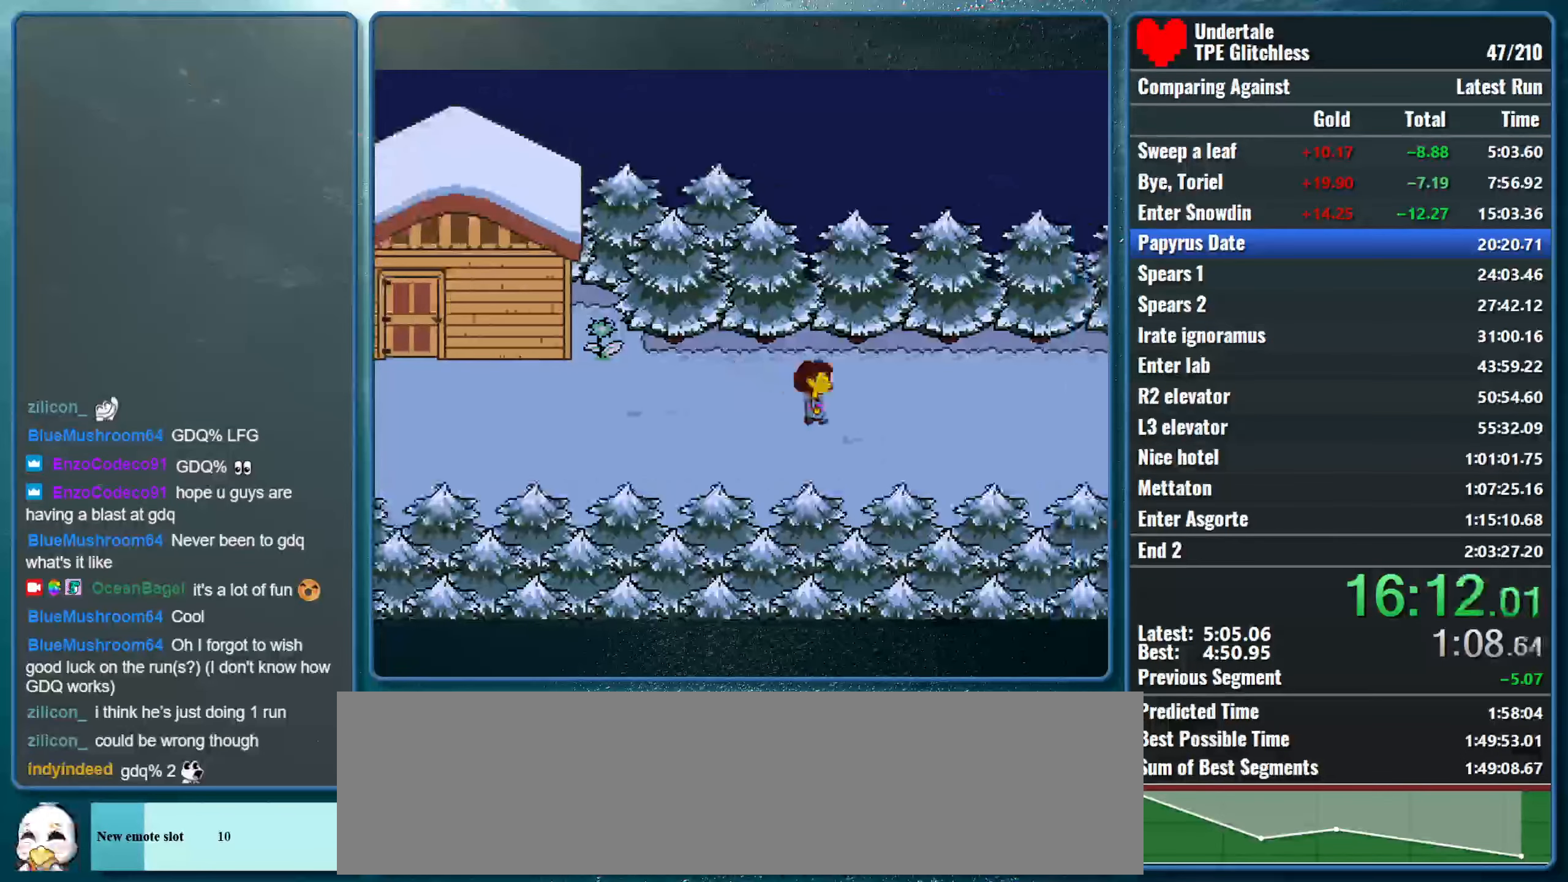
{"keys": ["right"], "events": []}
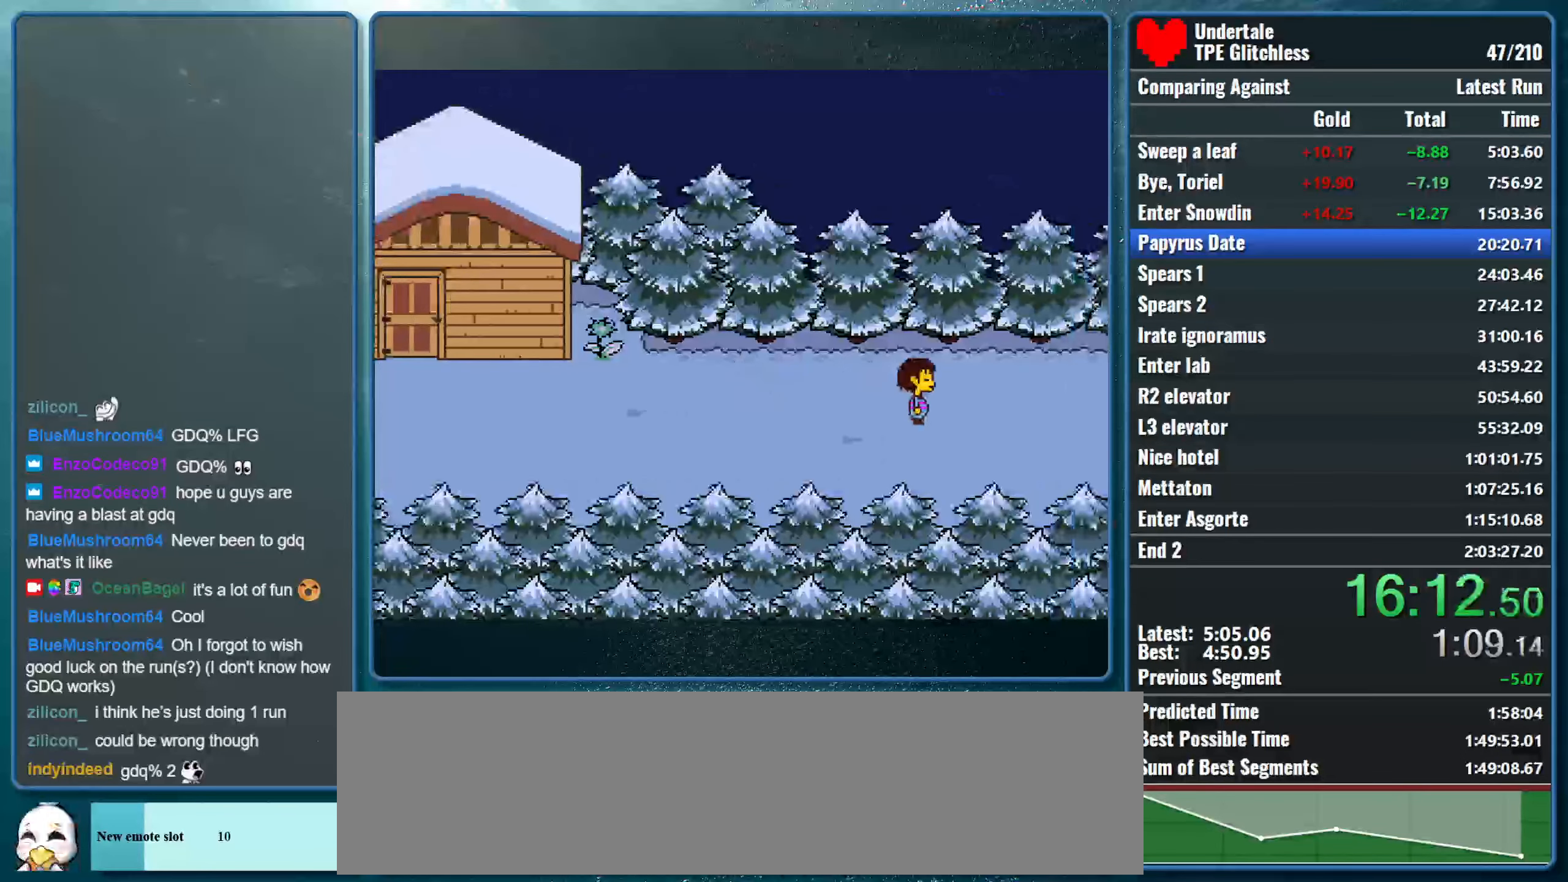
{"keys": ["right"], "events": []}
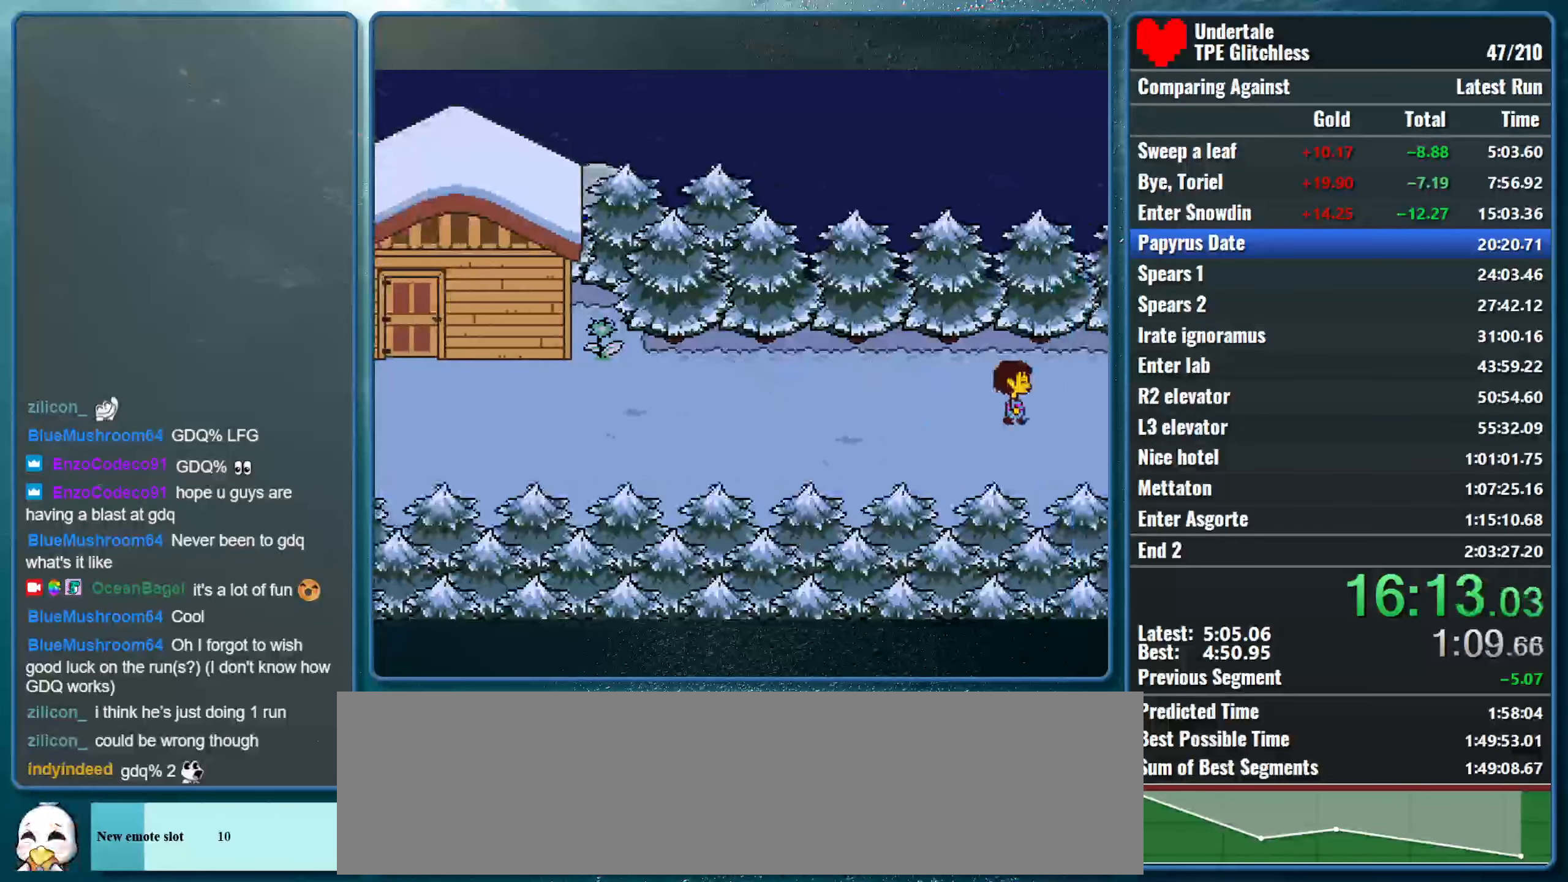
{"keys": ["right"], "events": []}
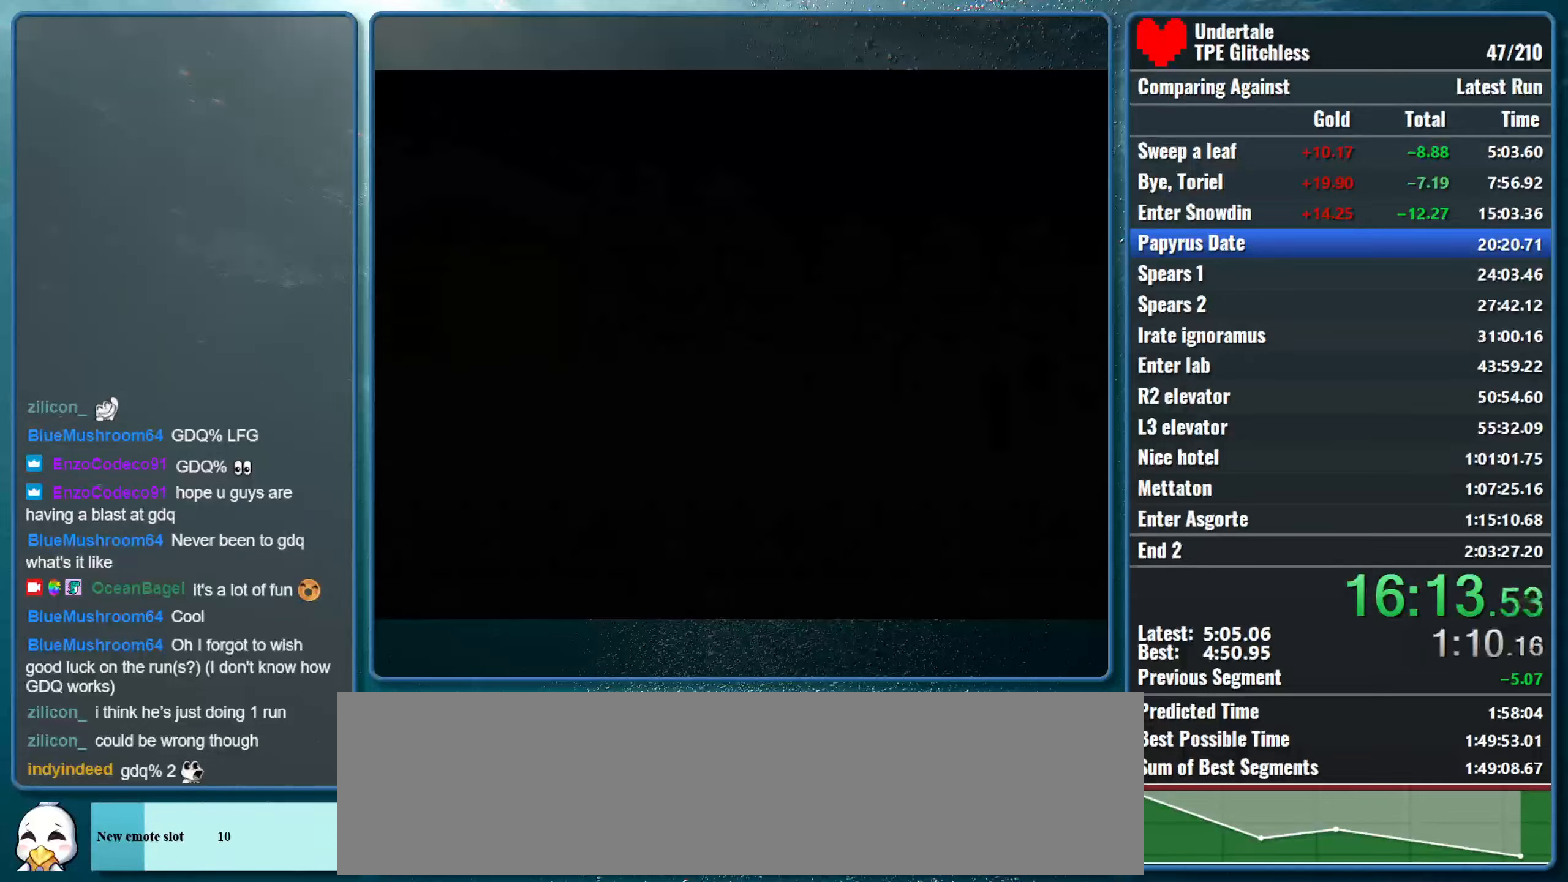
{"keys": ["right"], "events": []}
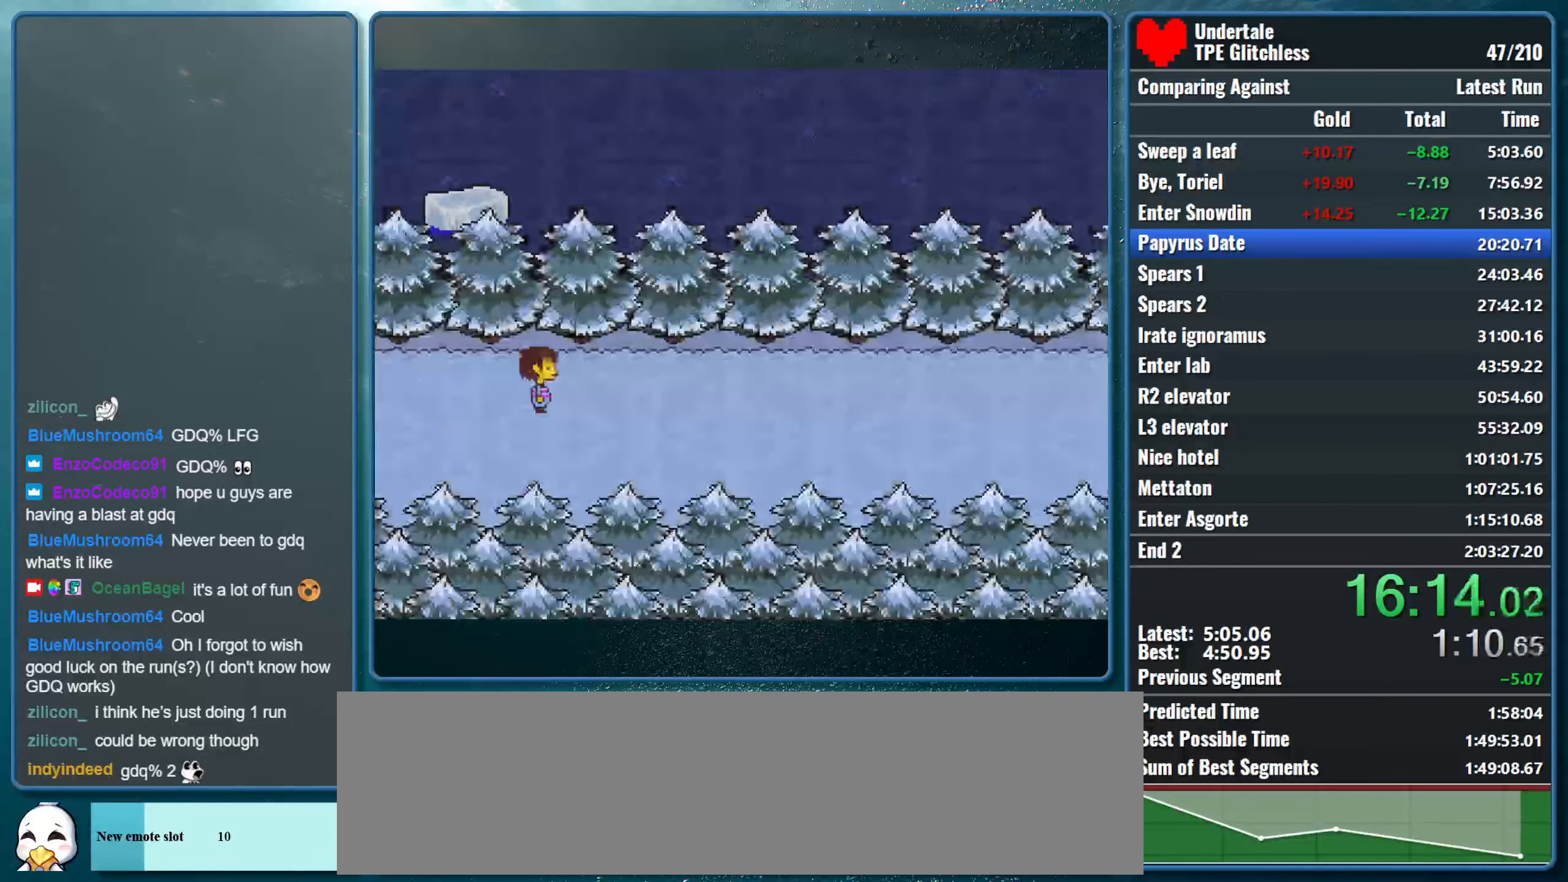
{"keys": ["right"], "events": []}
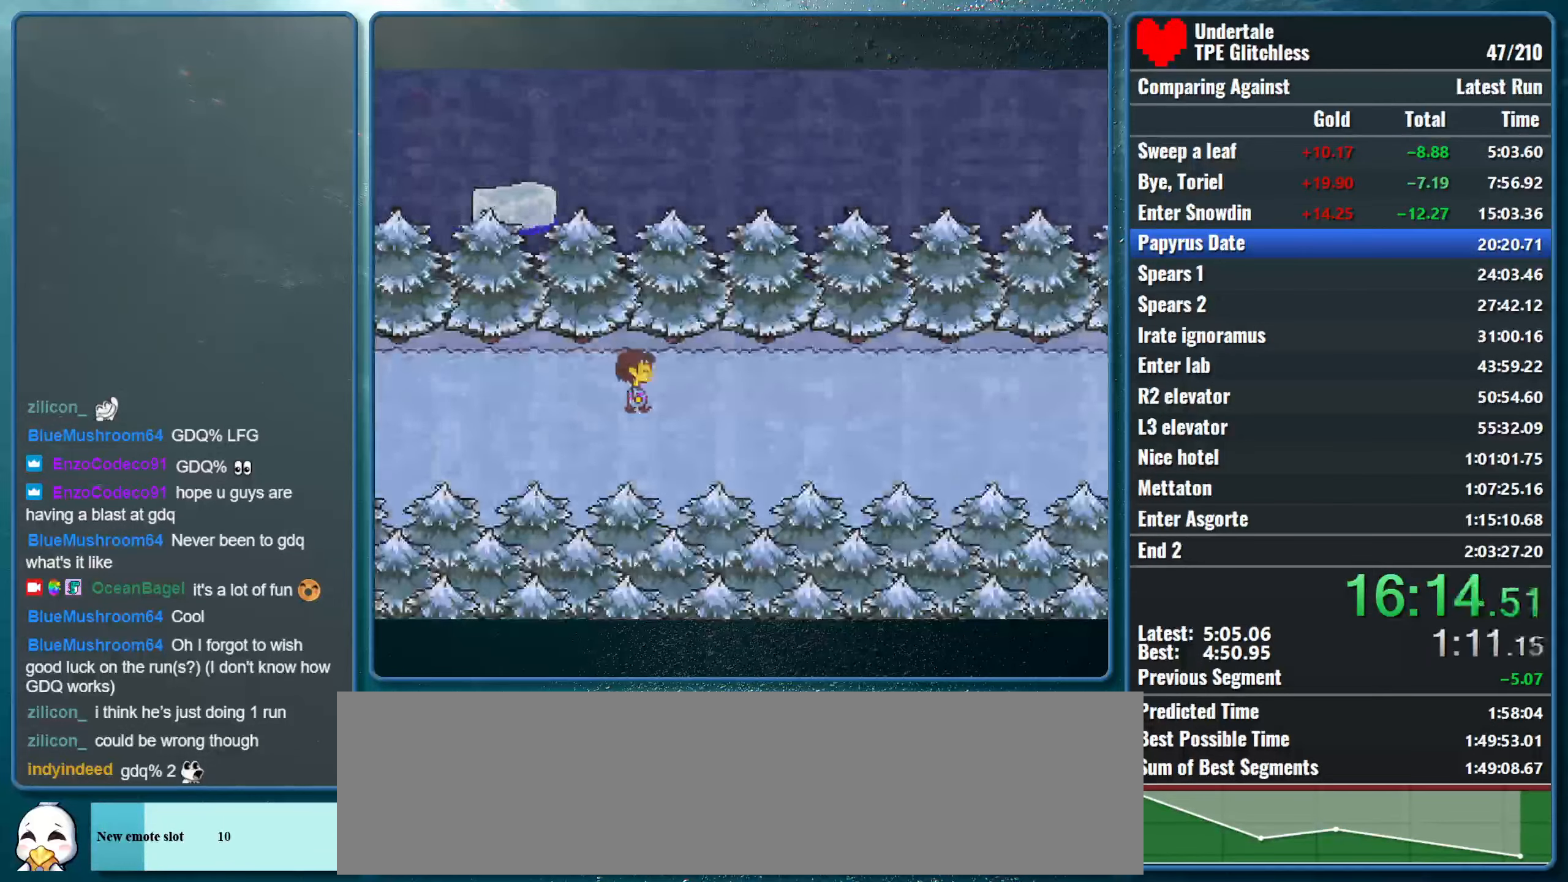
{"keys": ["right"], "events": []}
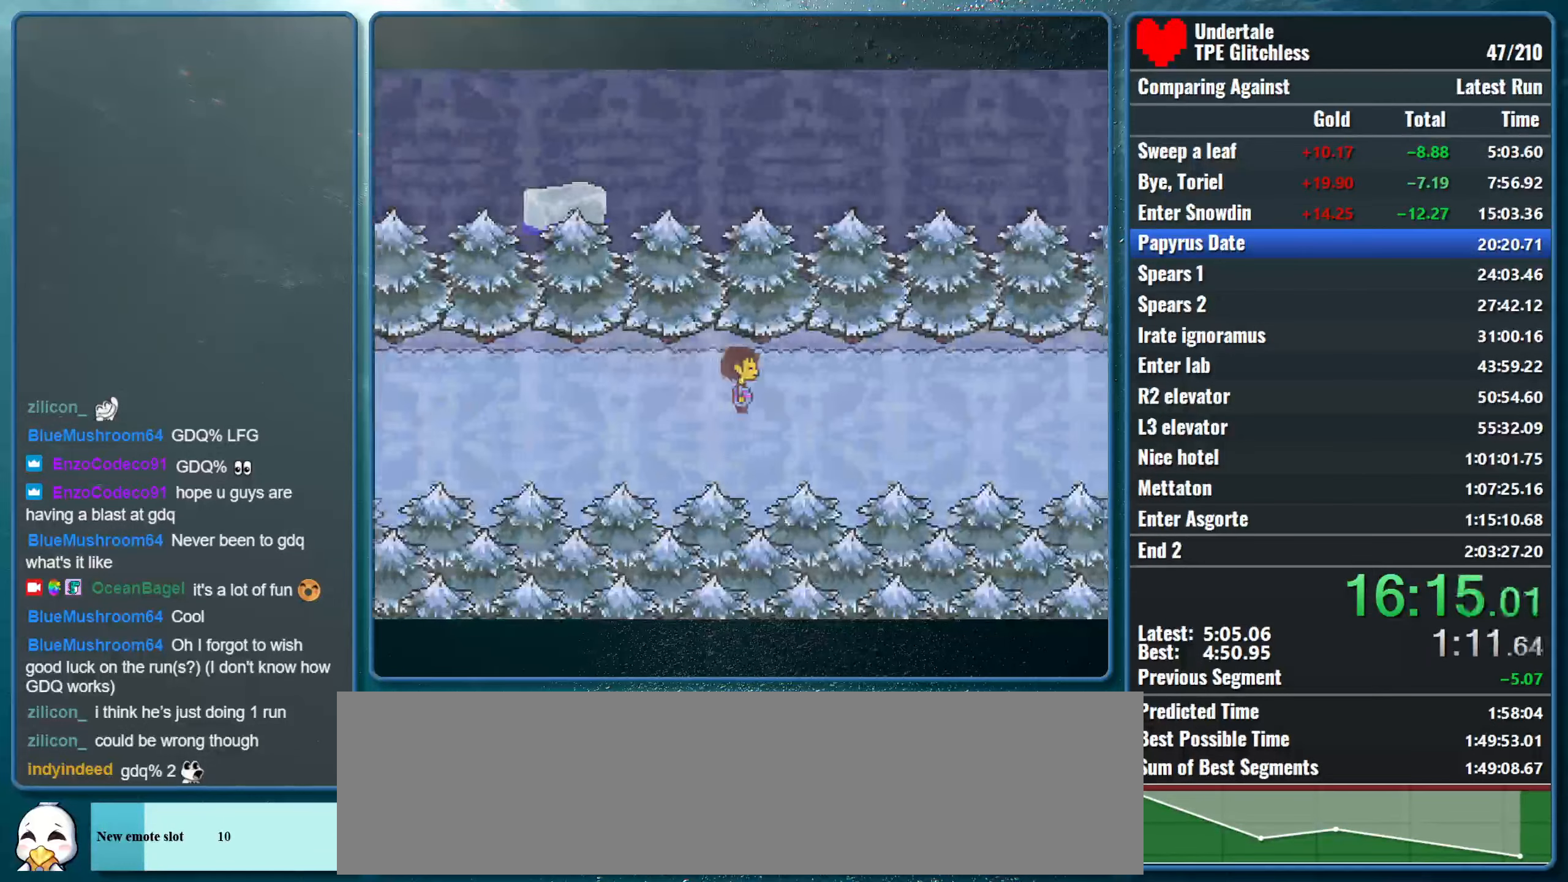
{"keys": ["right"], "events": []}
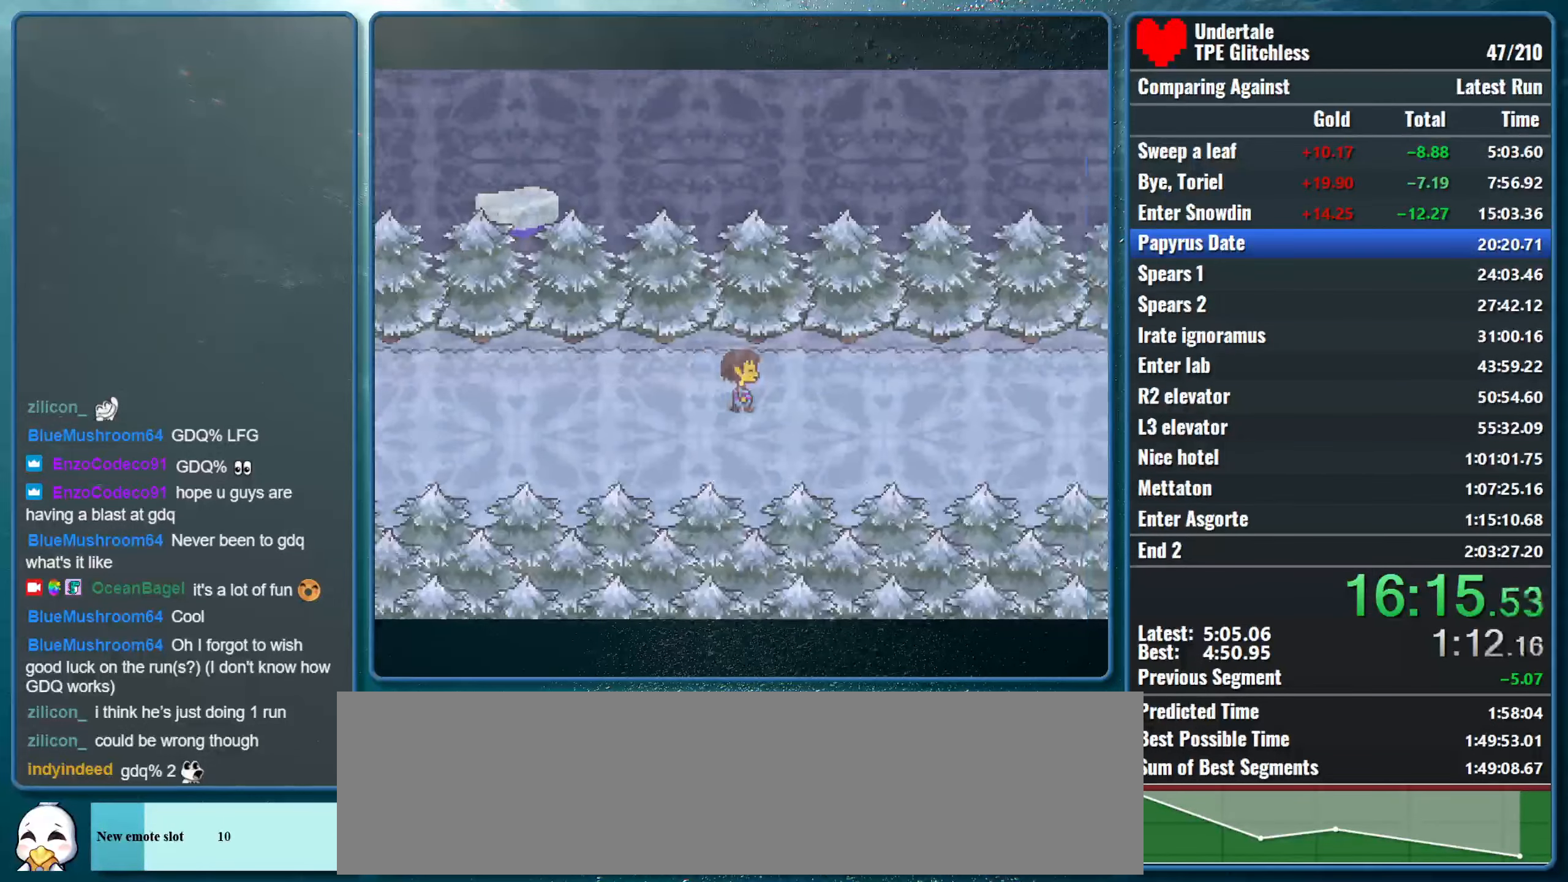
{"keys": ["right"], "events": []}